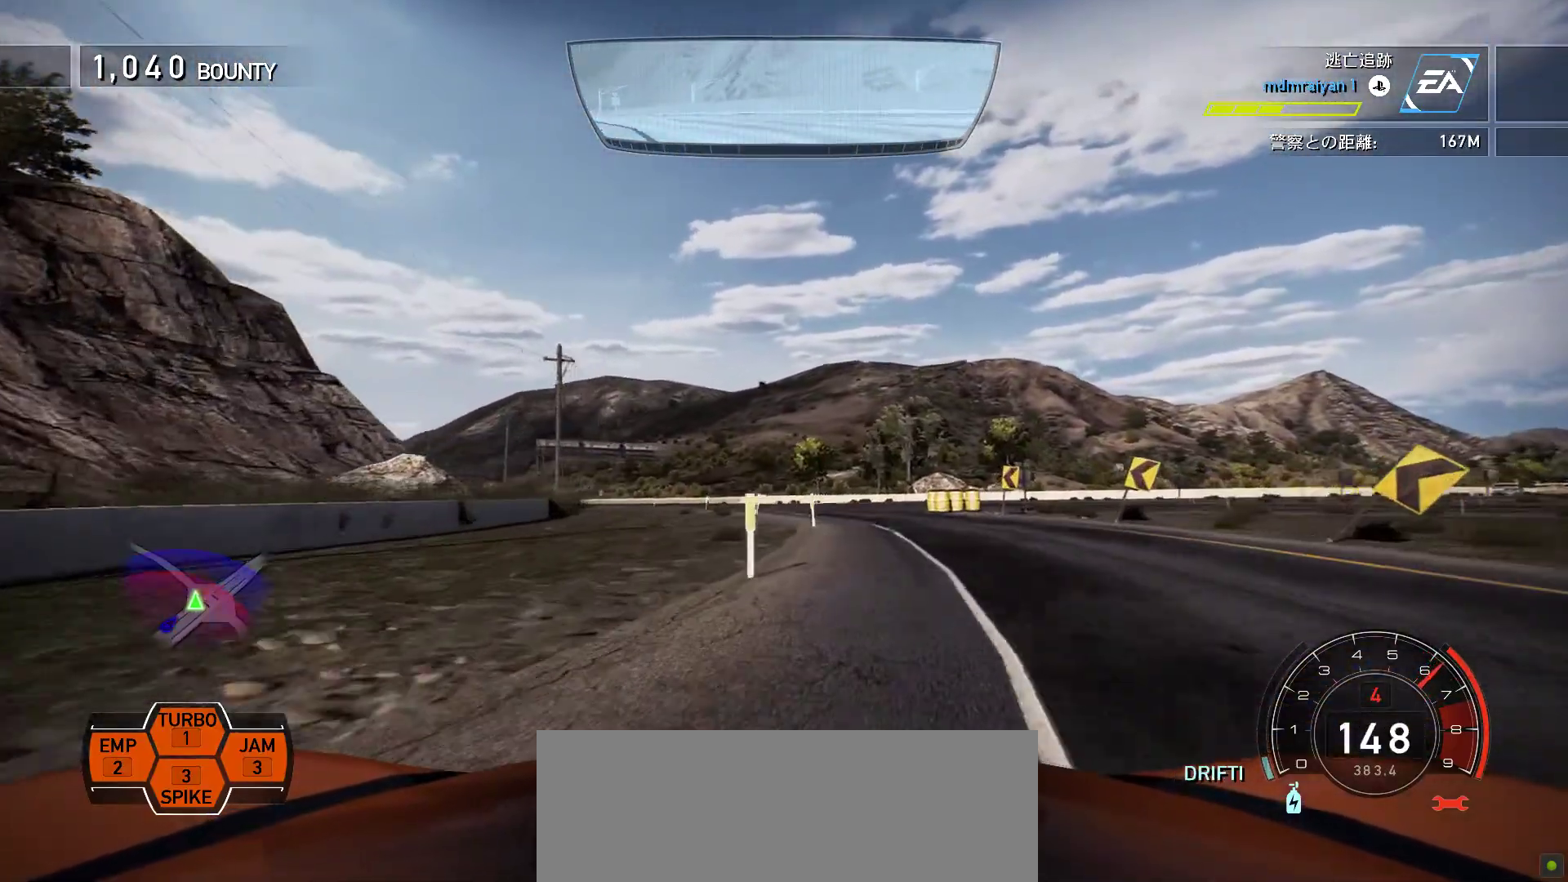
Gameplay with keyboard; each line is a JSON object with the keys held at the frame after it. "events" lists presses ("down") and releases ("up") of ".", "/", "0", "1", "2", "3", "4", "5", "6", "7", "8", "9", "a", "alt", "b", "backslash", "c", "caps_lock", "comma", "ctrl", "d", "e", "equals", "escape", "f", "f1", "f10", "f11", "f12", "f2", "f3", "f4", "f5", "f6", "f7", "f8", "f9", "g", "h", "i", "j", "k", "l", "lbracket", "m", "minus", "n", "o", "p", "q", "quote", "r", "rbracket", "return", "s", "semicolon", "shift_l", "shift_r", "space", "t", "tab", "tilde", "u", "v", "w", "x", "y" and "z" between this image and that frame as [ms after this image, input, new state], when the widget could be followed in between. No other keys are recorded. Mouse input is not recorded.
{"keys": ["k"], "events": [[17, "s", "down"], [183, "s", "up"]]}
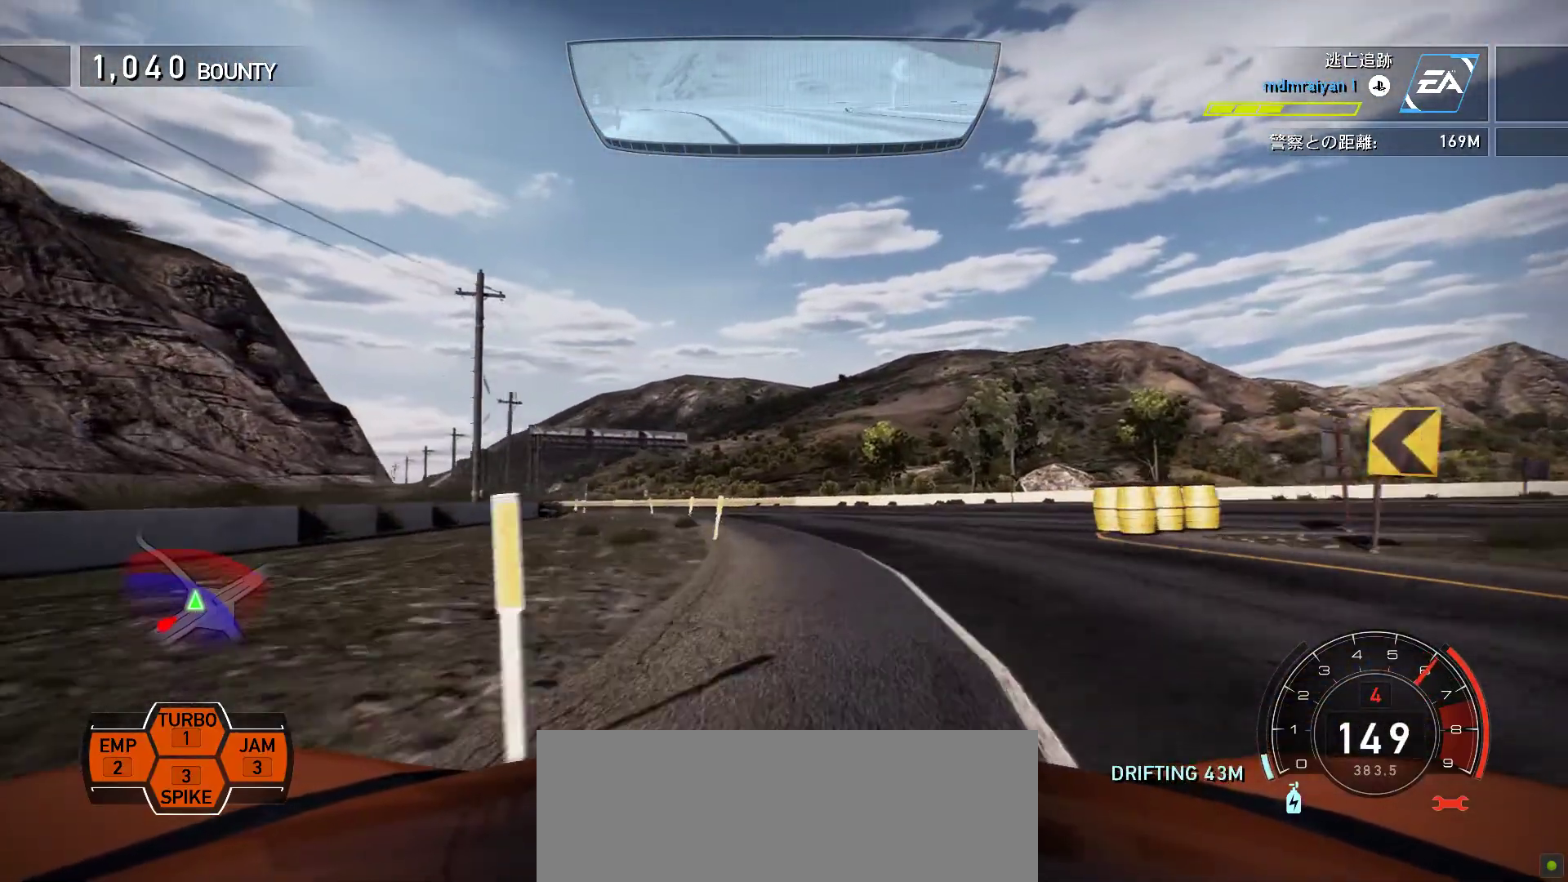
{"keys": ["k", "s"], "events": [[117, "s", "down"]]}
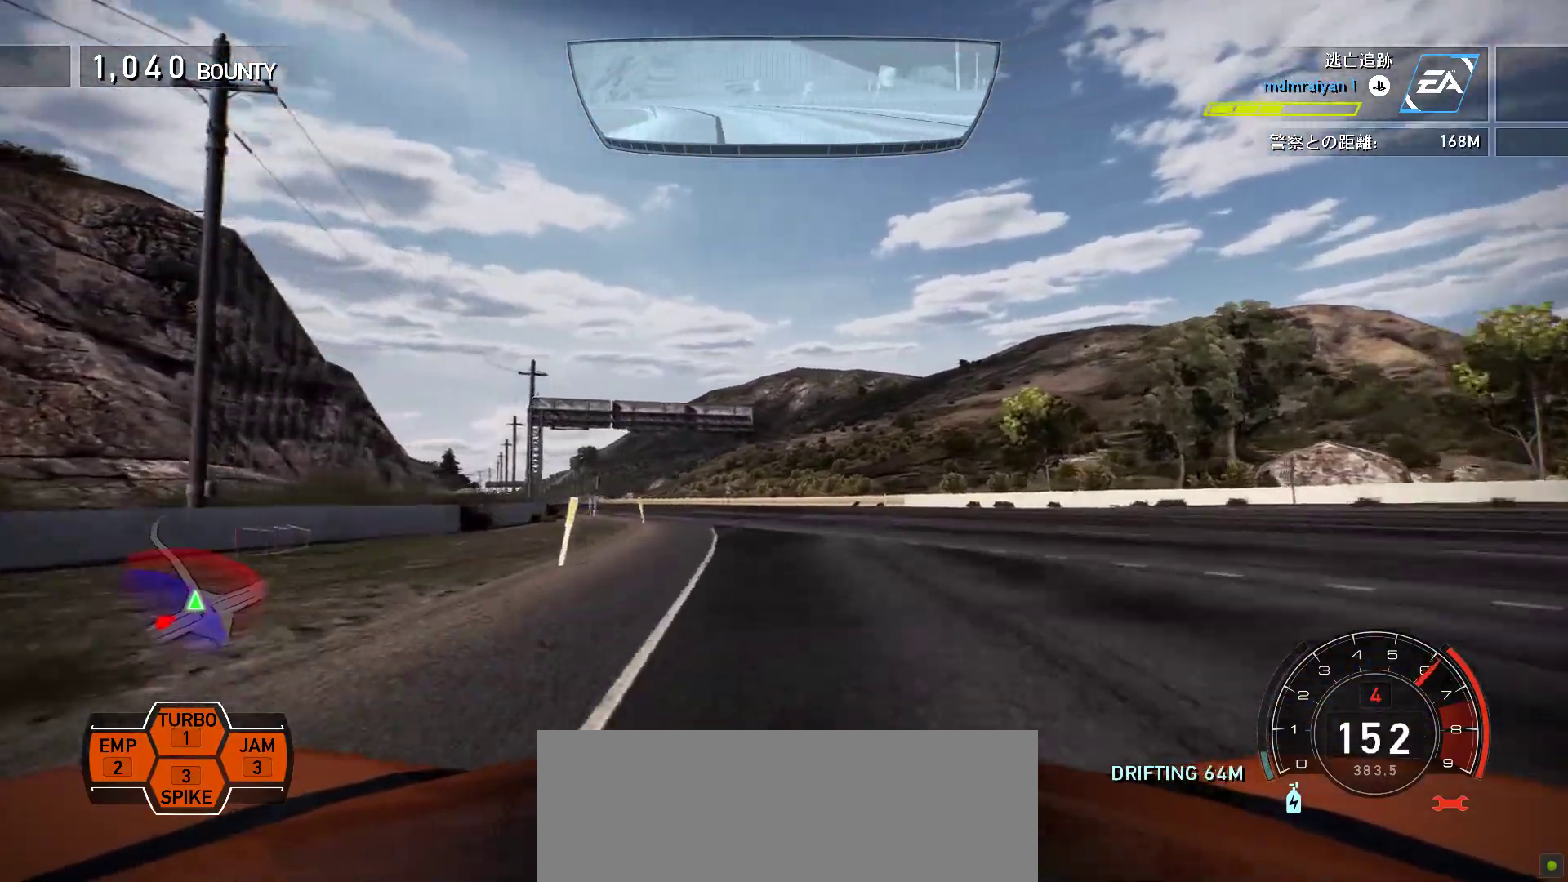
{"keys": ["k"], "events": [[50, "s", "up"]]}
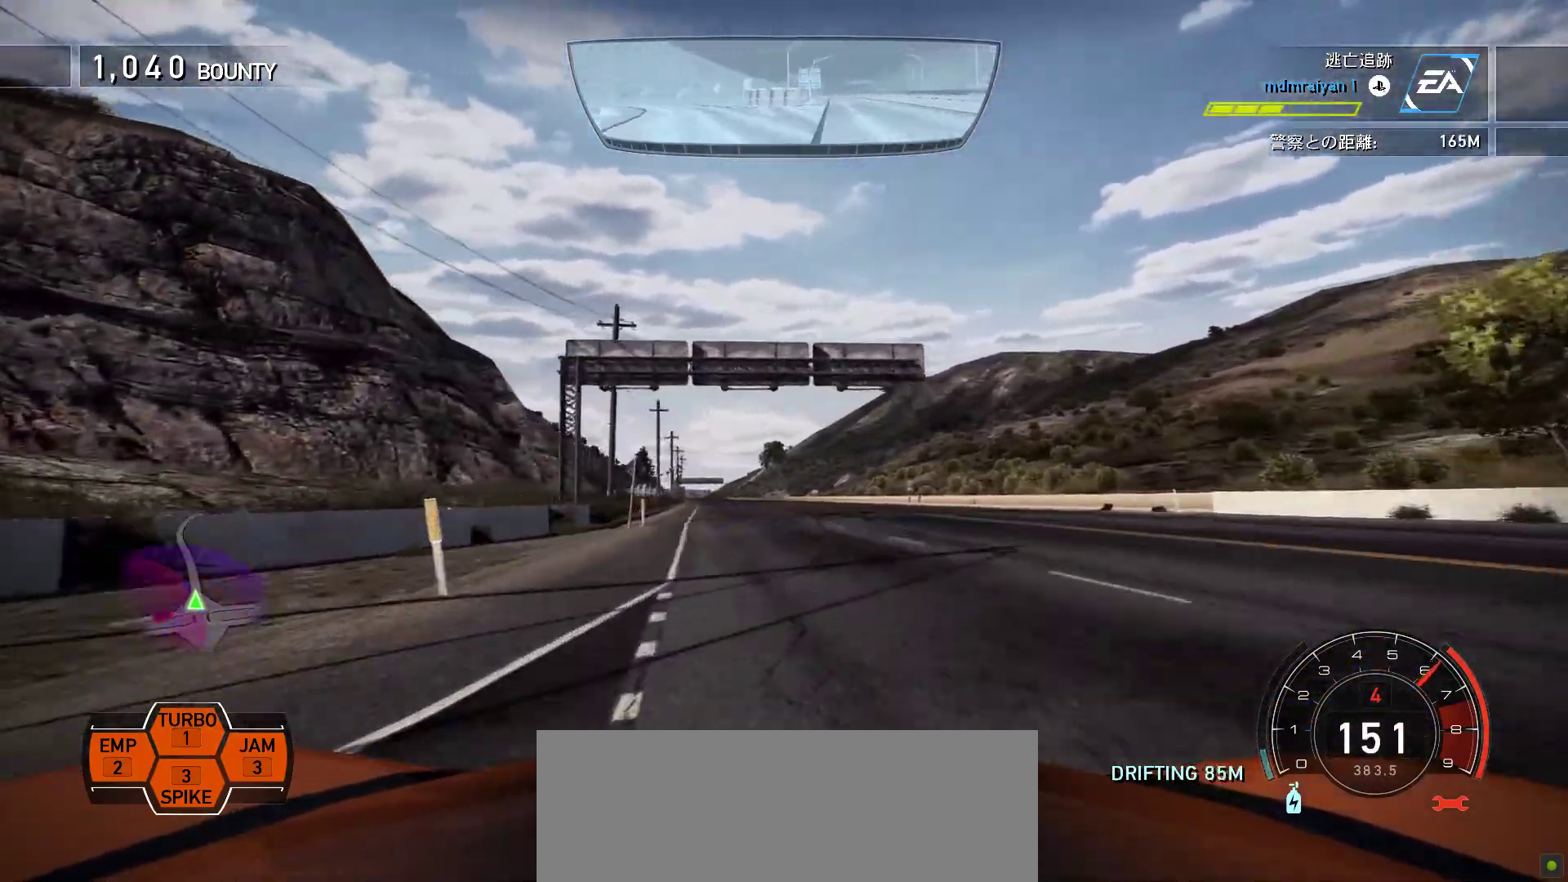
{"keys": ["k"], "events": []}
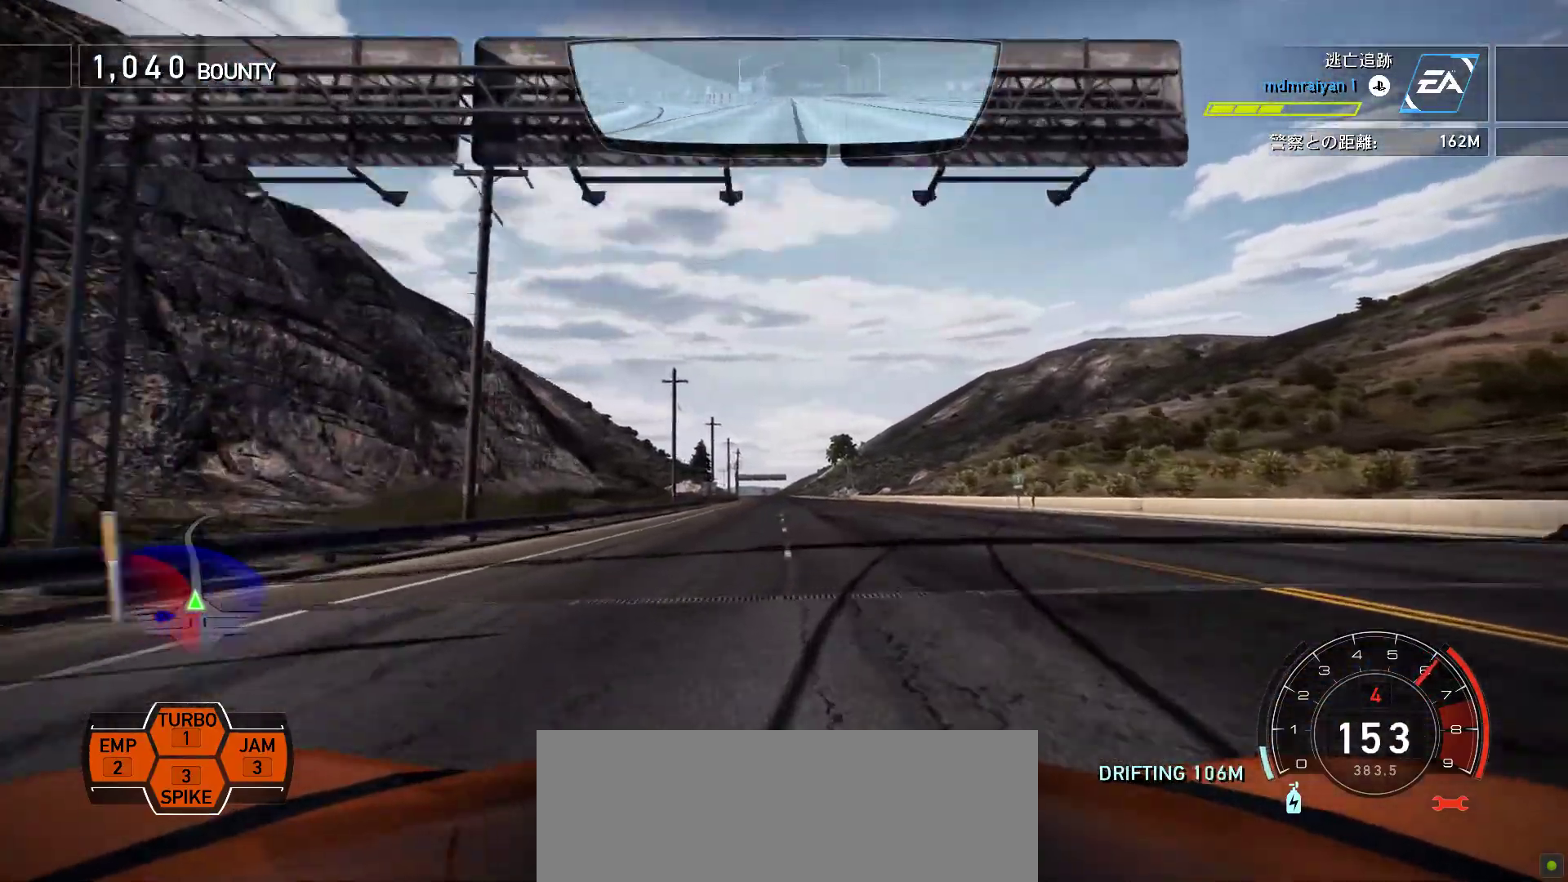
{"keys": ["k"], "events": []}
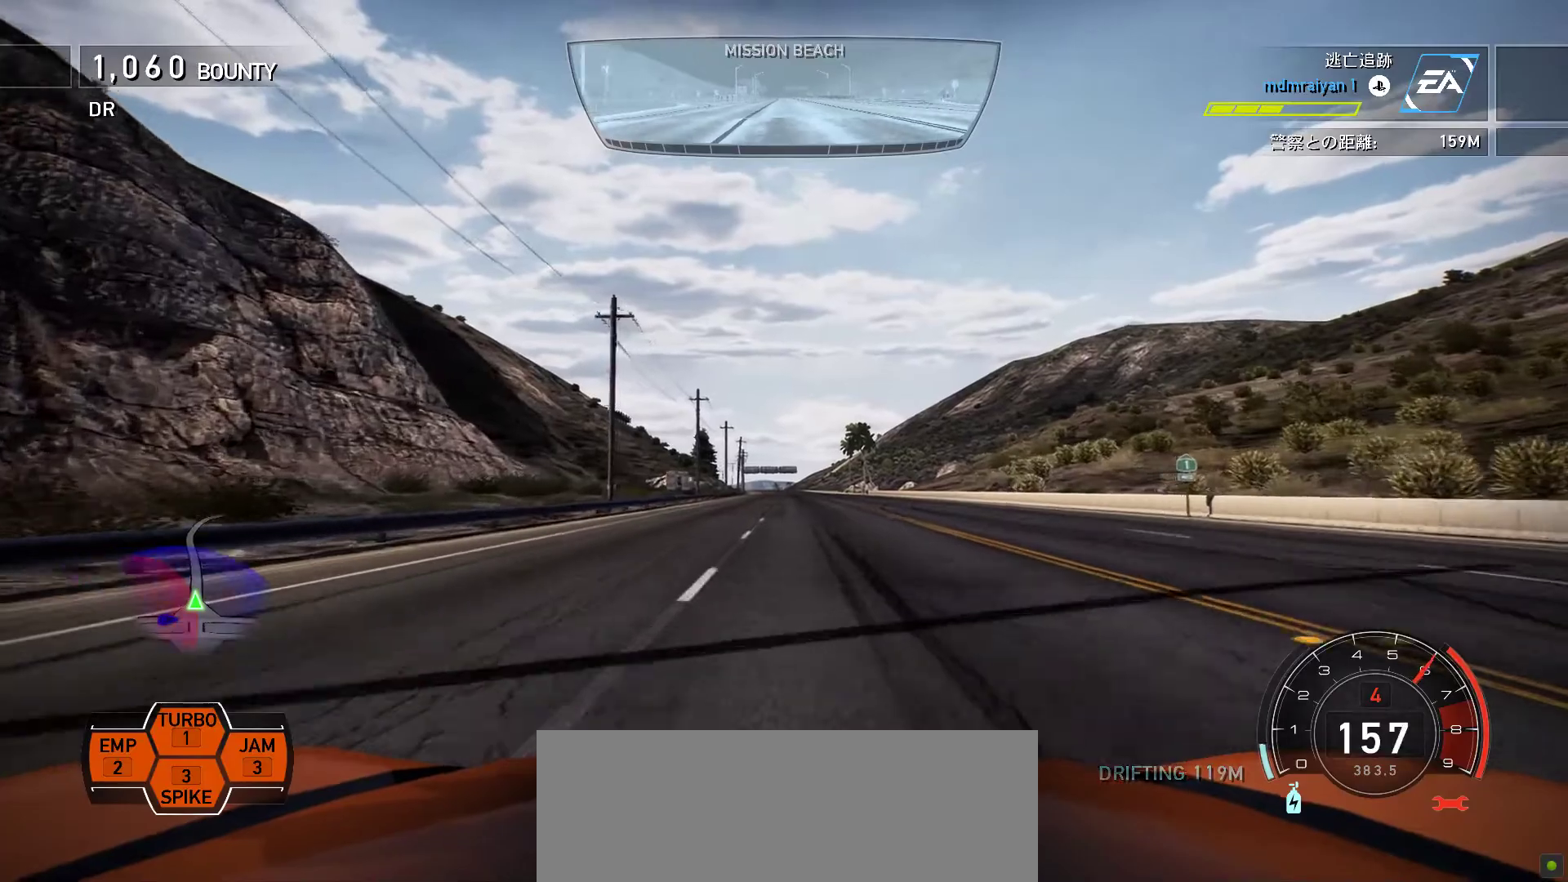
{"keys": ["k"], "events": [[300, "s", "down"], [417, "s", "up"]]}
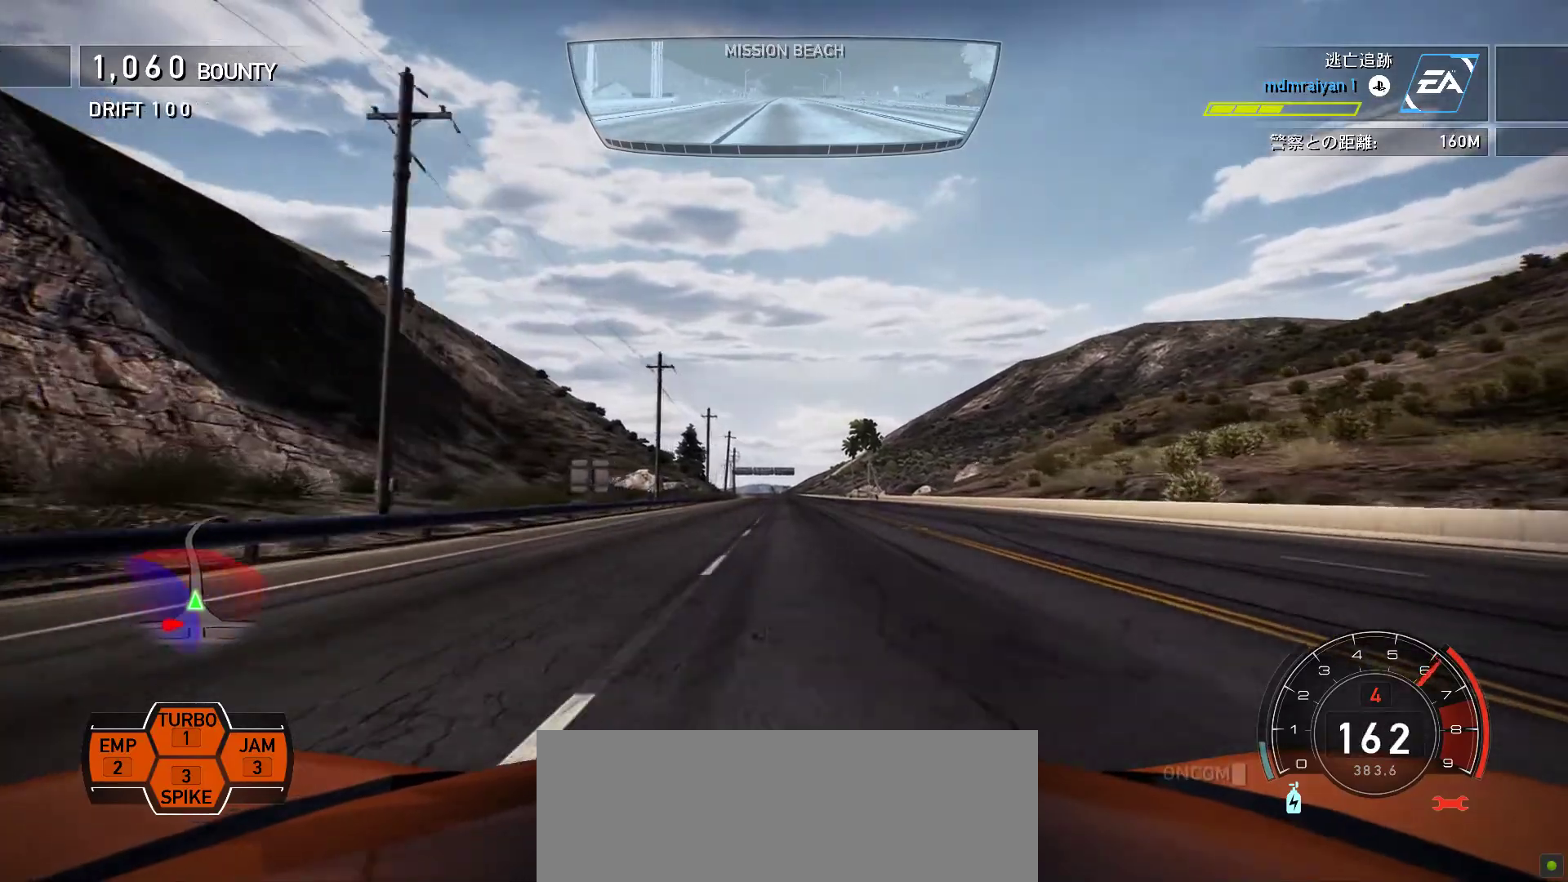
{"keys": ["k"], "events": [[383, "f", "down"], [433, "f", "up"]]}
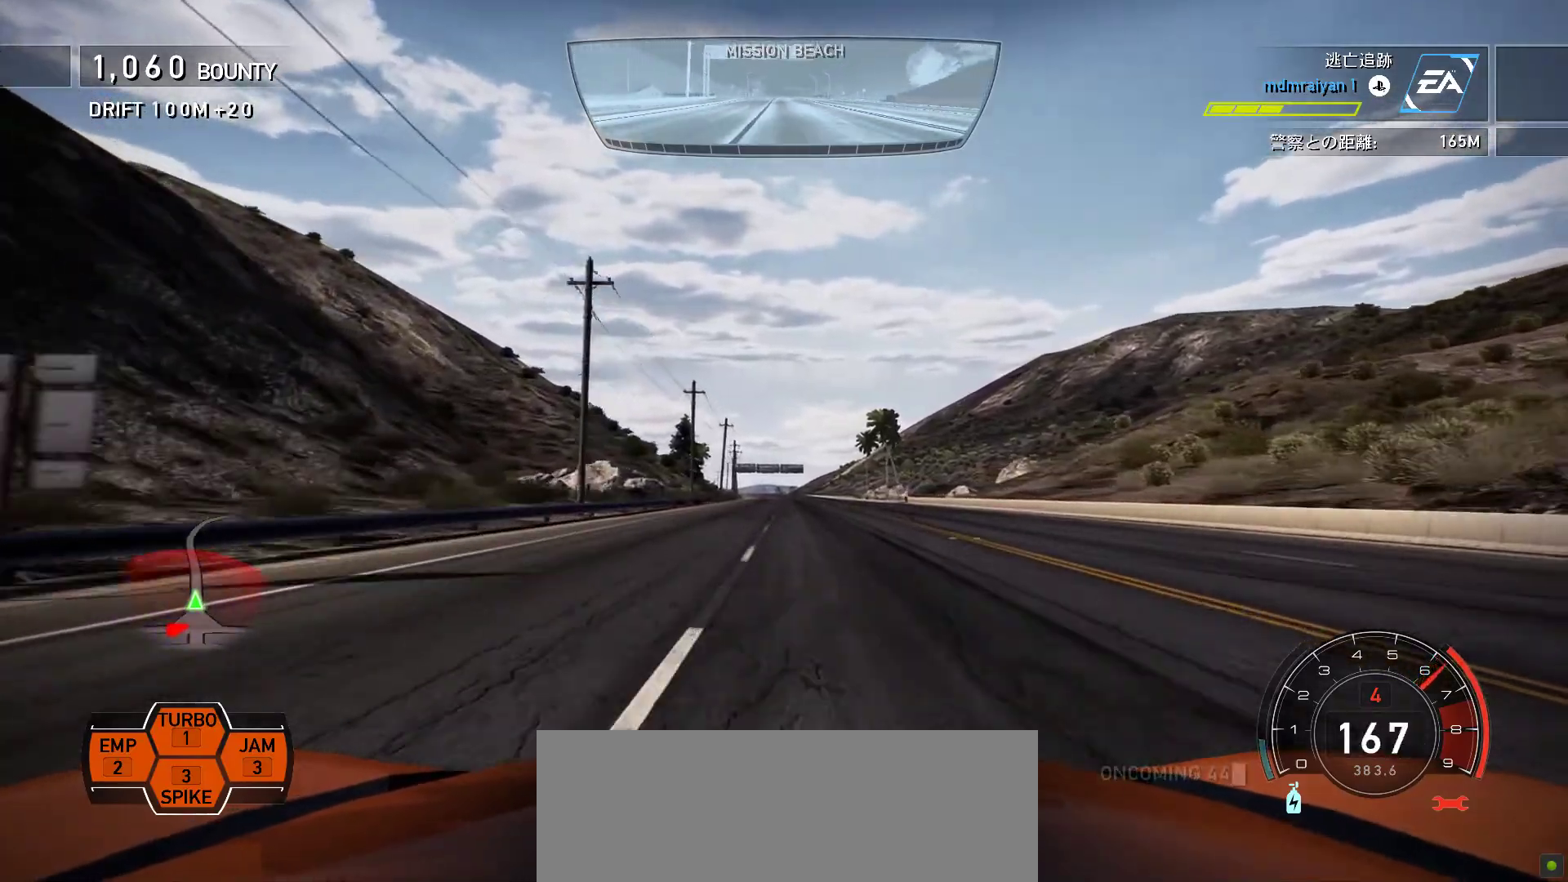
{"keys": ["k"], "events": []}
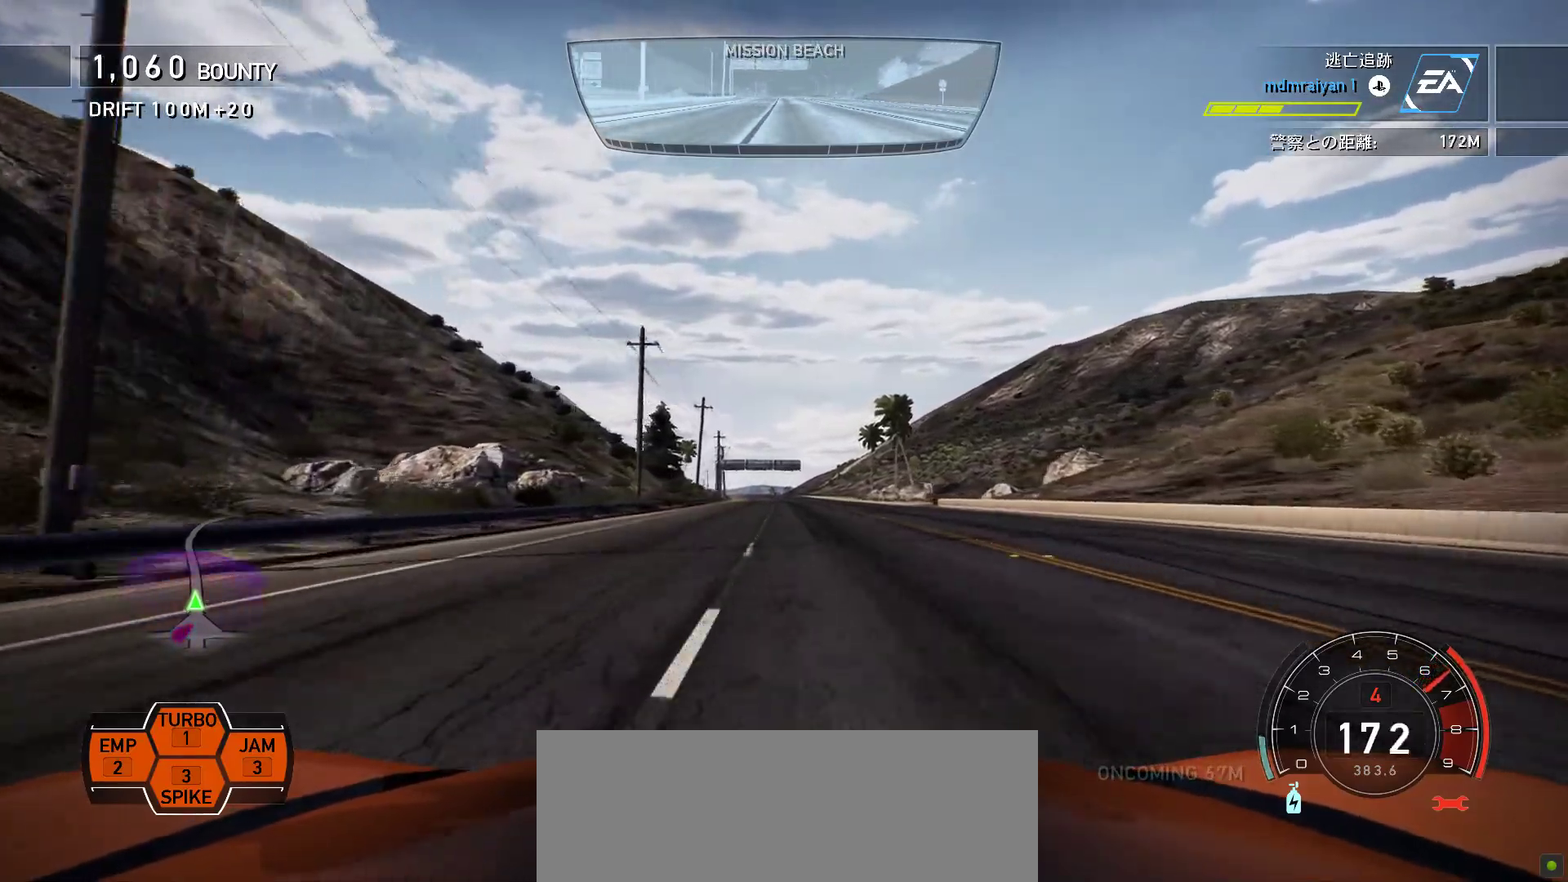
{"keys": ["k"], "events": []}
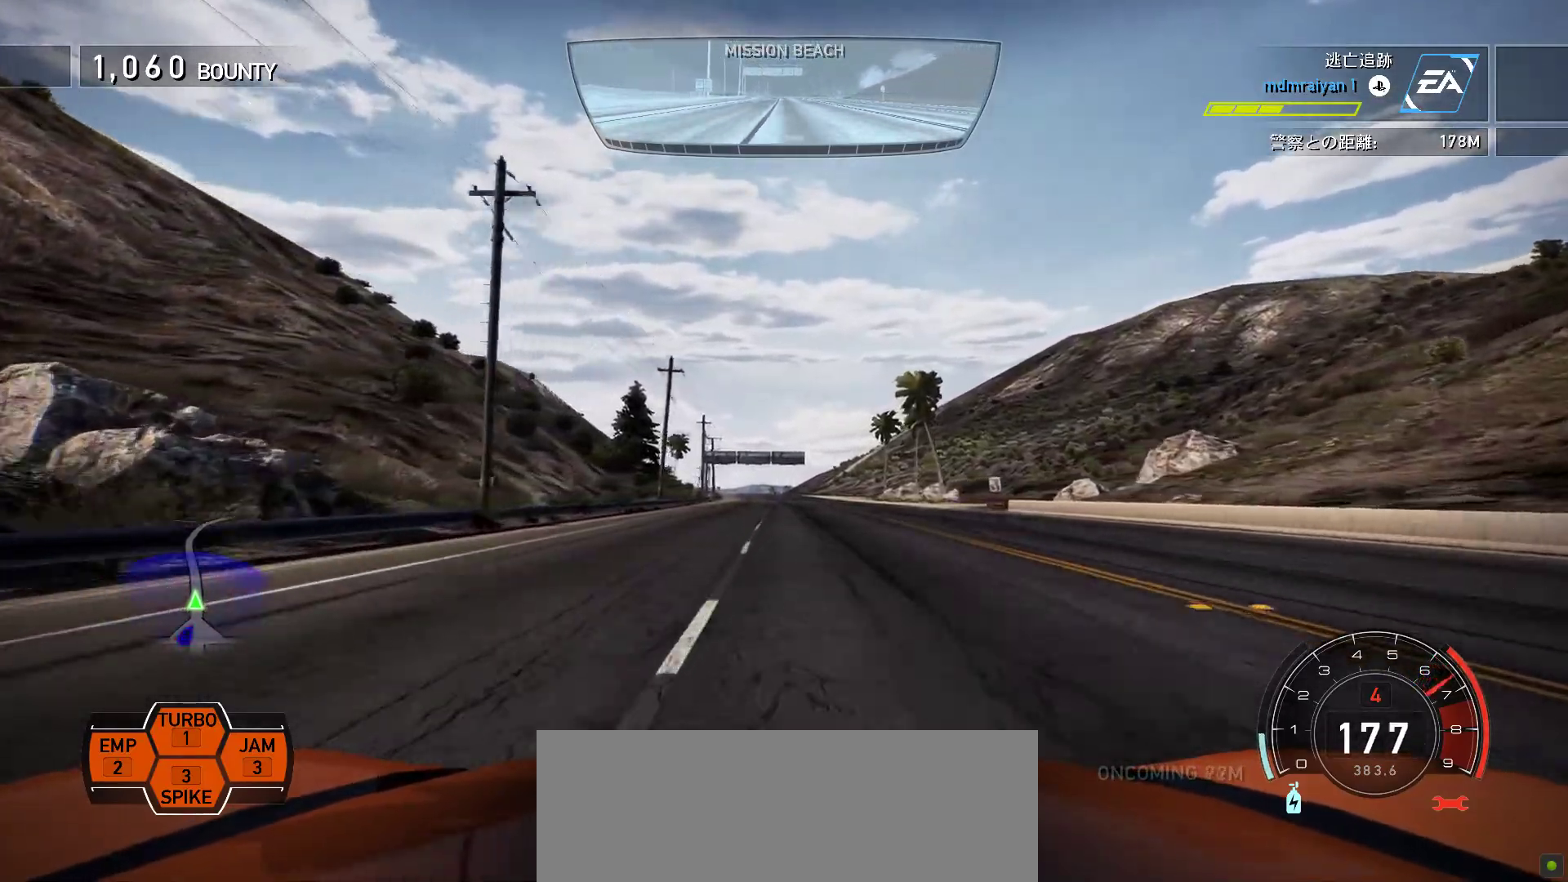
{"keys": ["k"], "events": []}
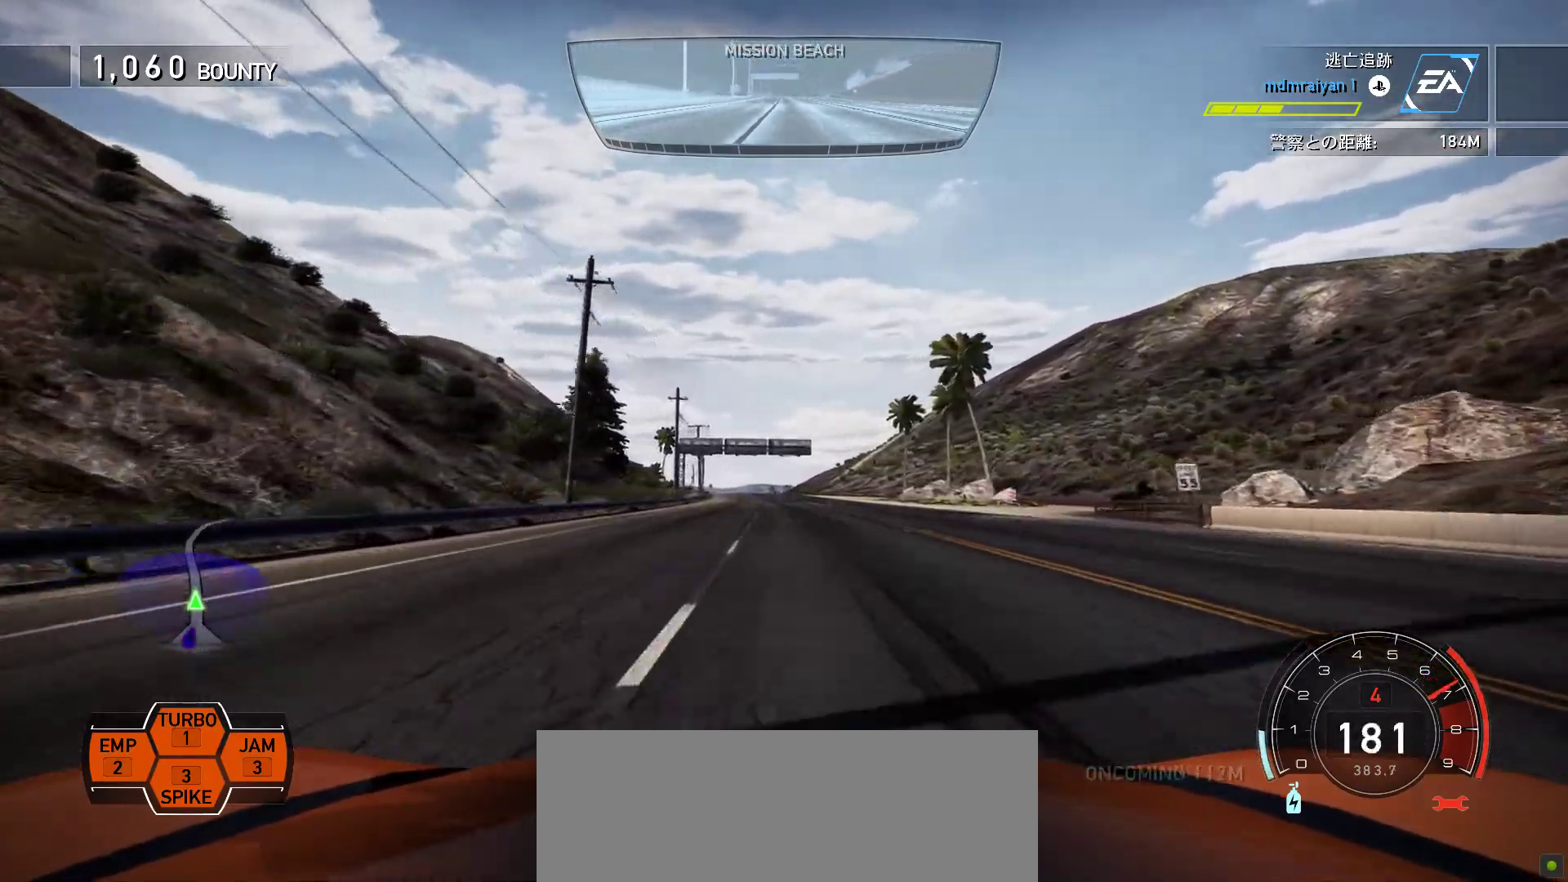
{"keys": ["k"], "events": []}
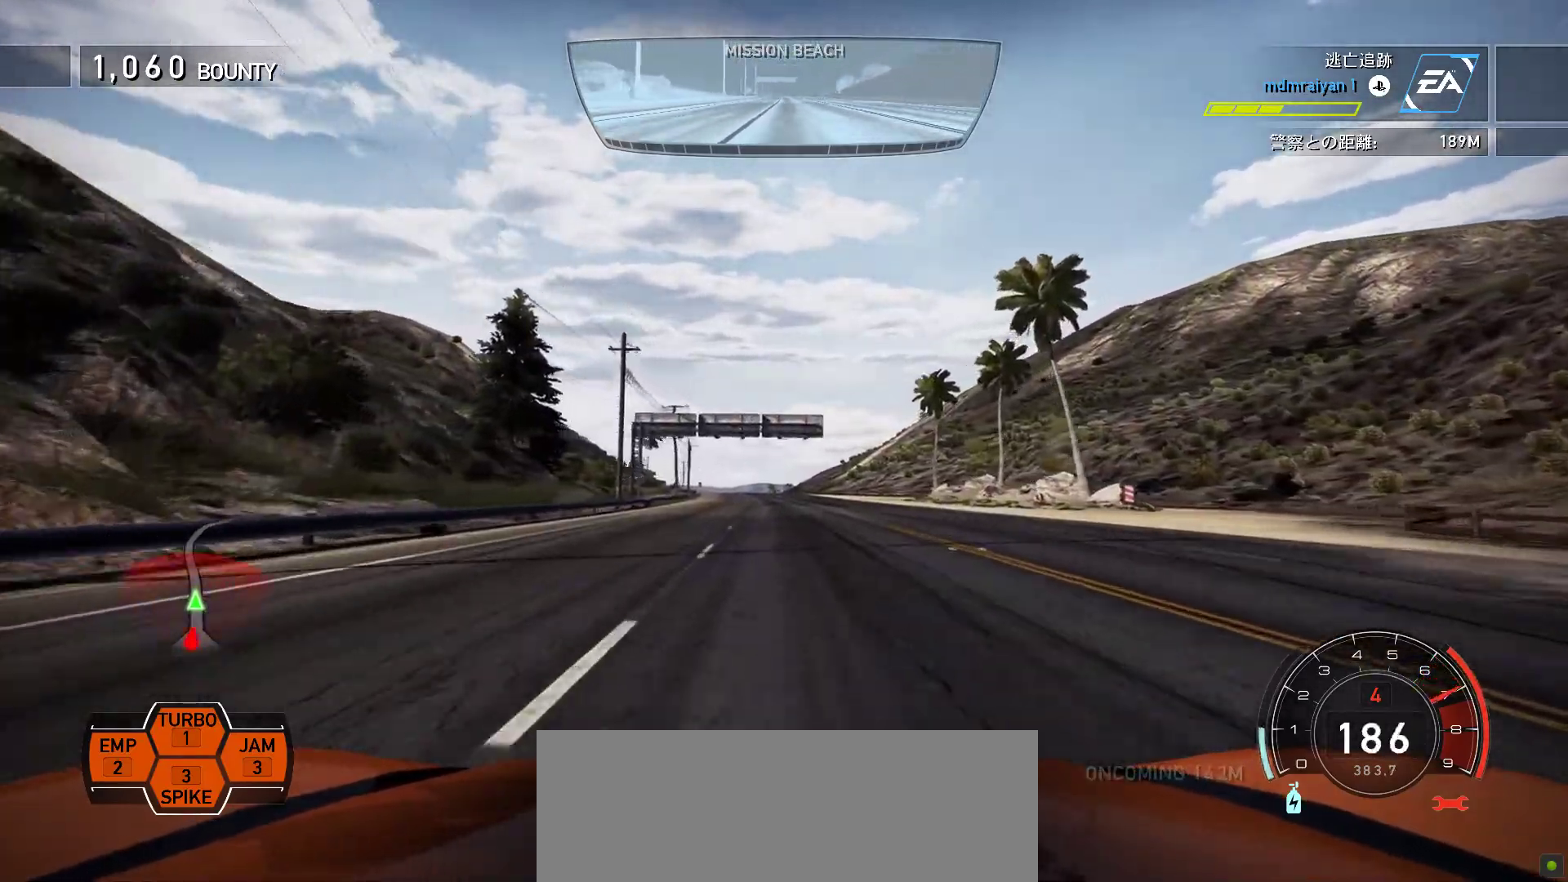
{"keys": ["k"], "events": []}
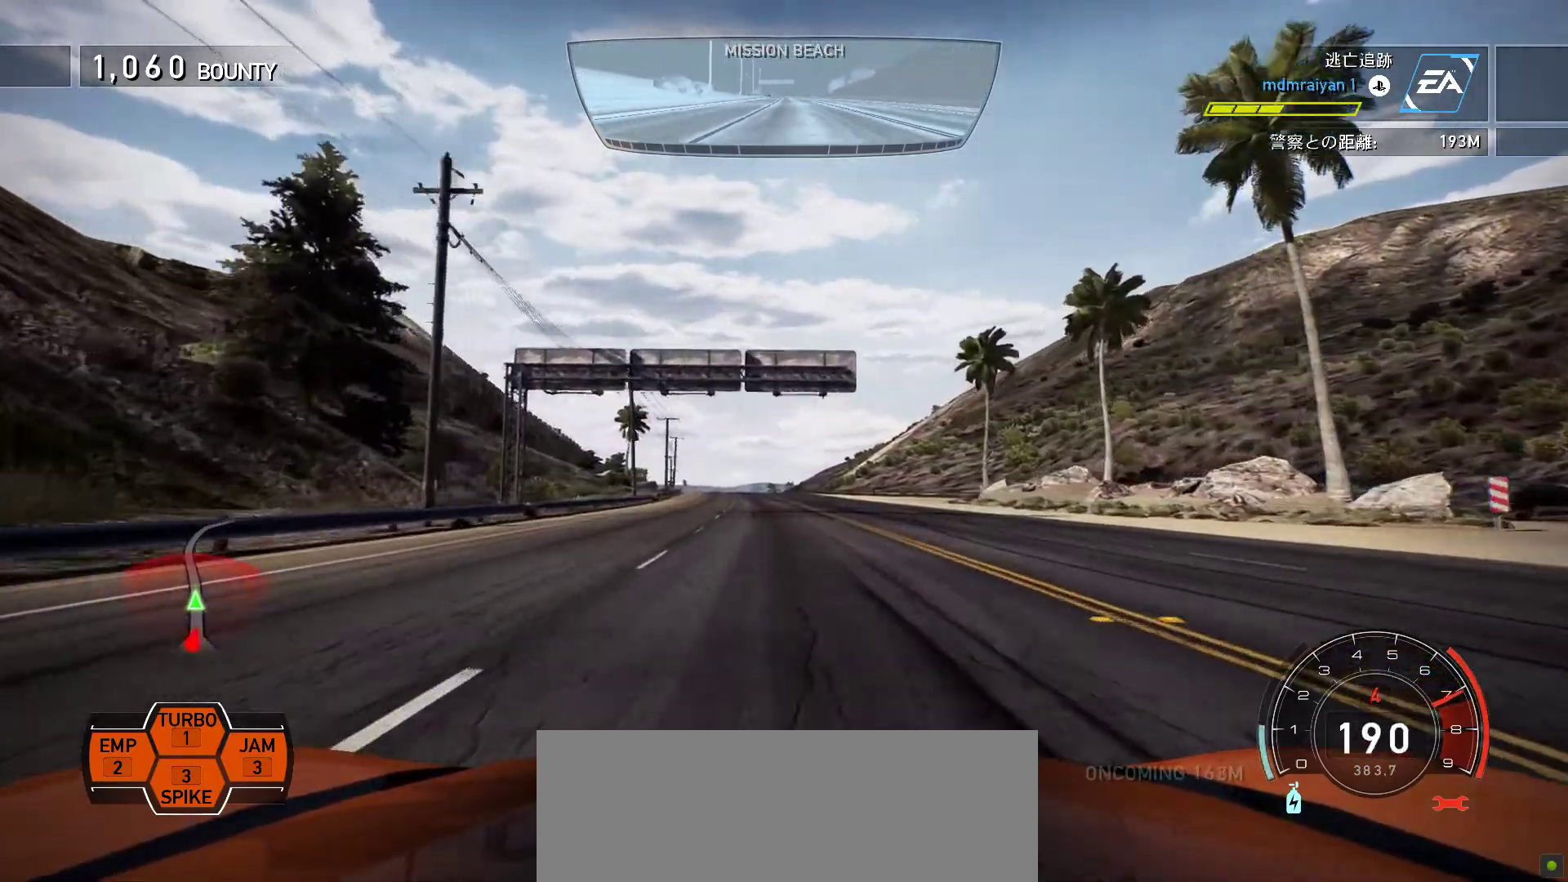
{"keys": ["k", "s"], "events": [[333, "s", "down"]]}
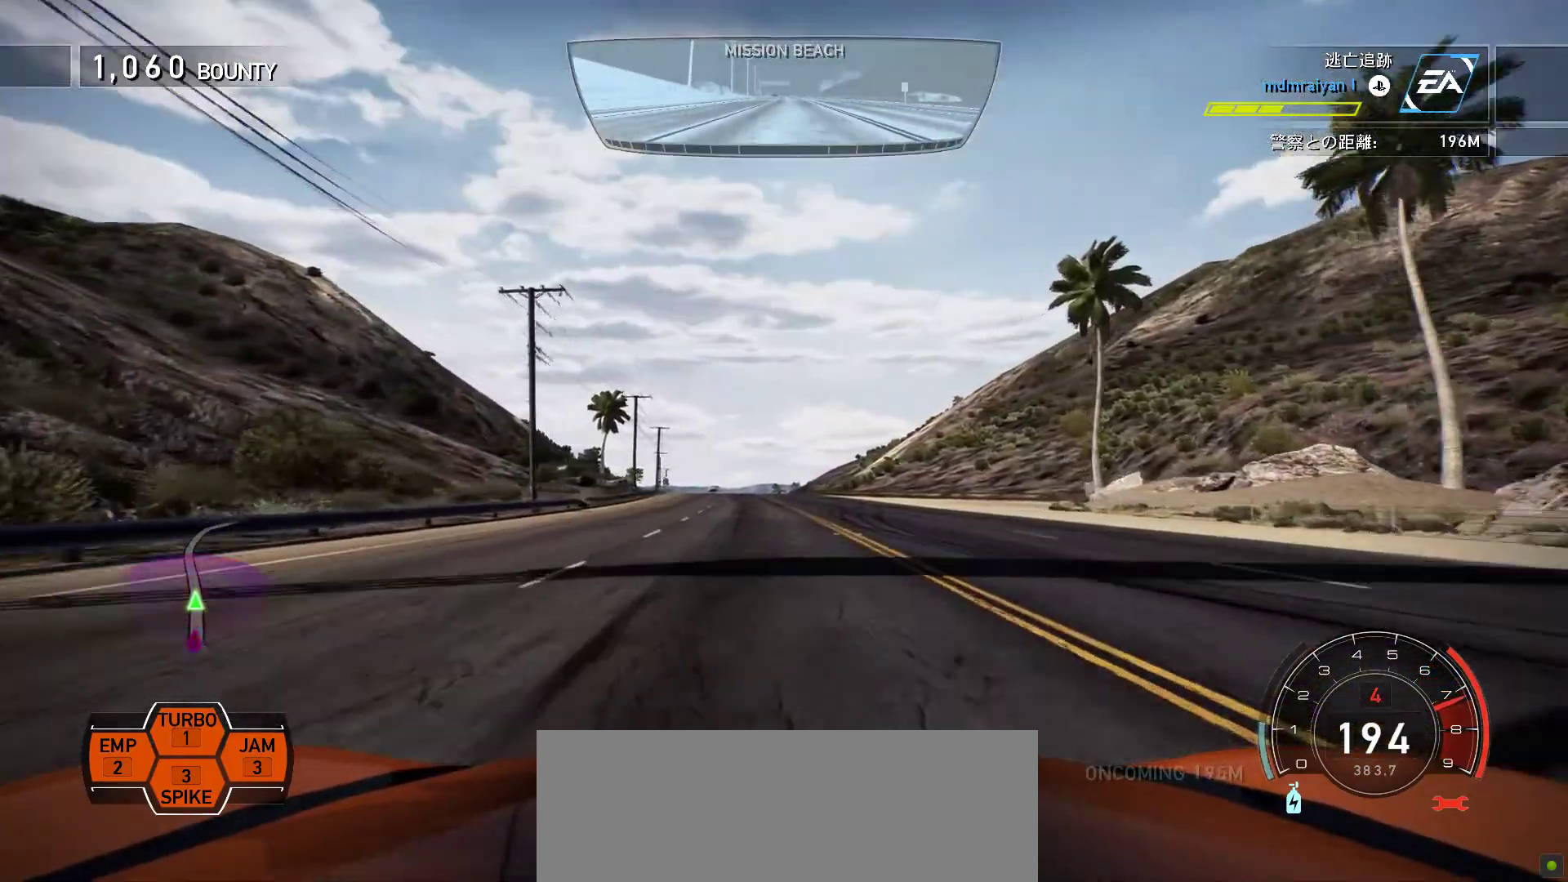
{"keys": ["k"], "events": [[50, "s", "up"]]}
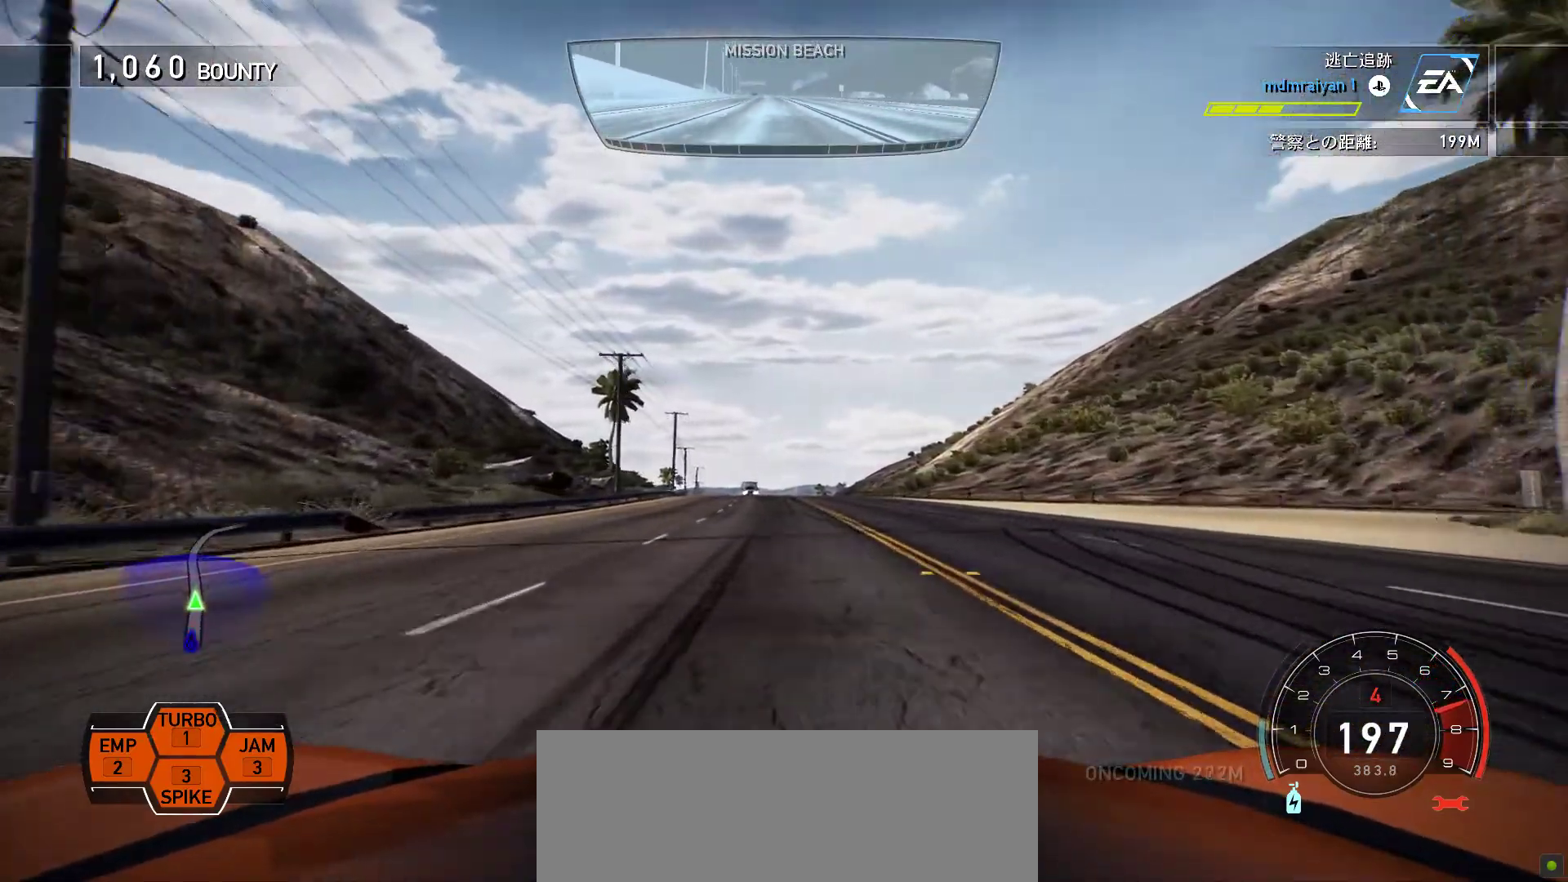
{"keys": ["k"], "events": [[50, "f", "down"], [183, "f", "up"]]}
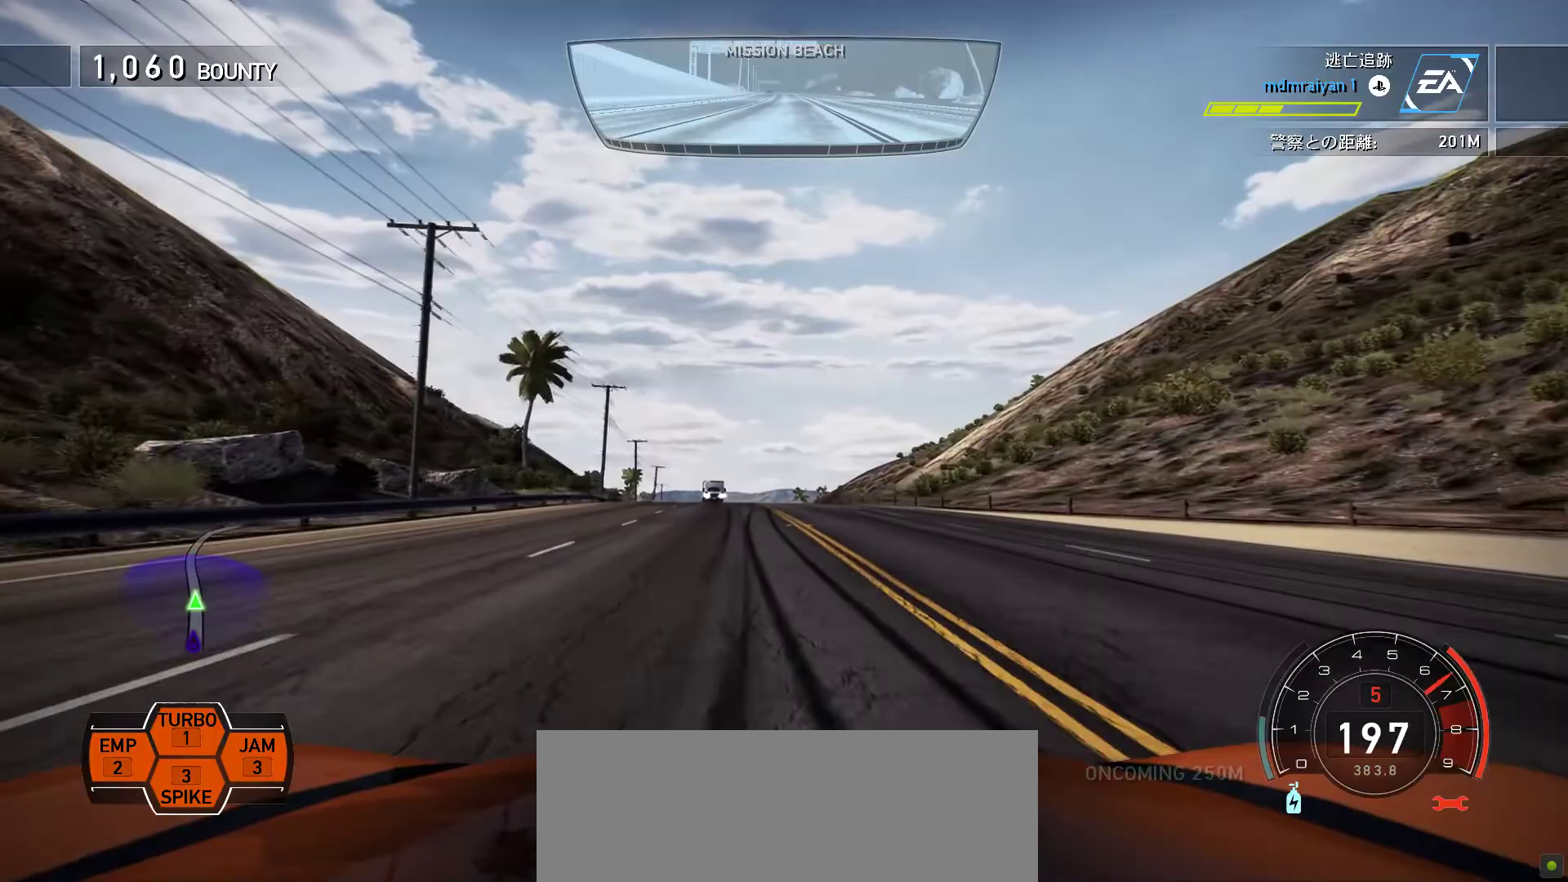
{"keys": ["k", "s"], "events": [[33, "s", "down"], [167, "s", "up"], [417, "s", "down"]]}
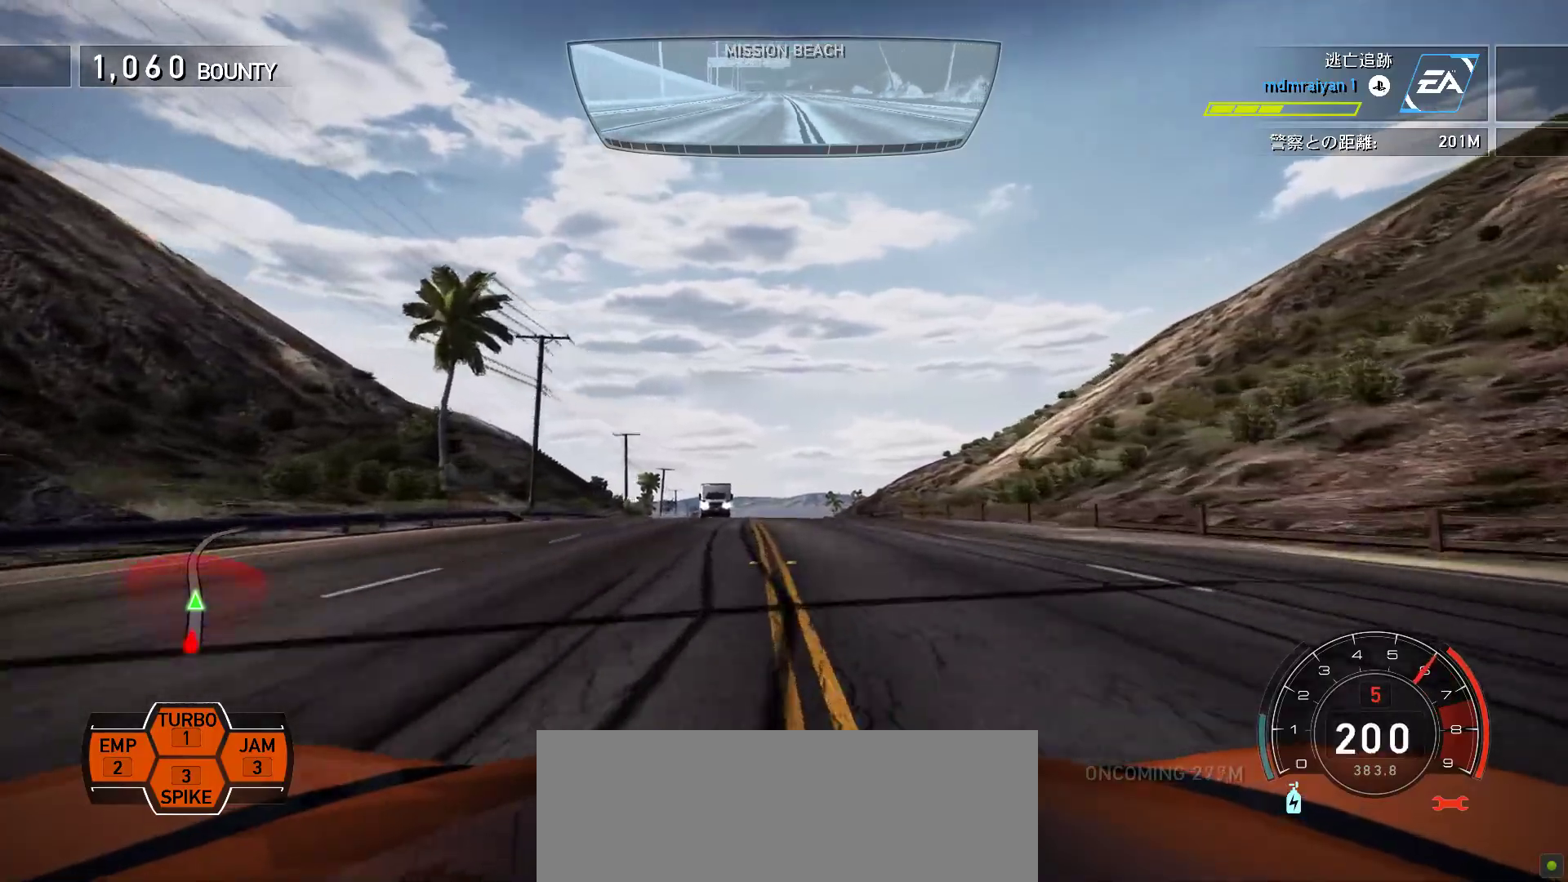
{"keys": ["k", "s"], "events": [[17, "s", "up"], [167, "s", "down"], [317, "s", "up"], [433, "s", "down"]]}
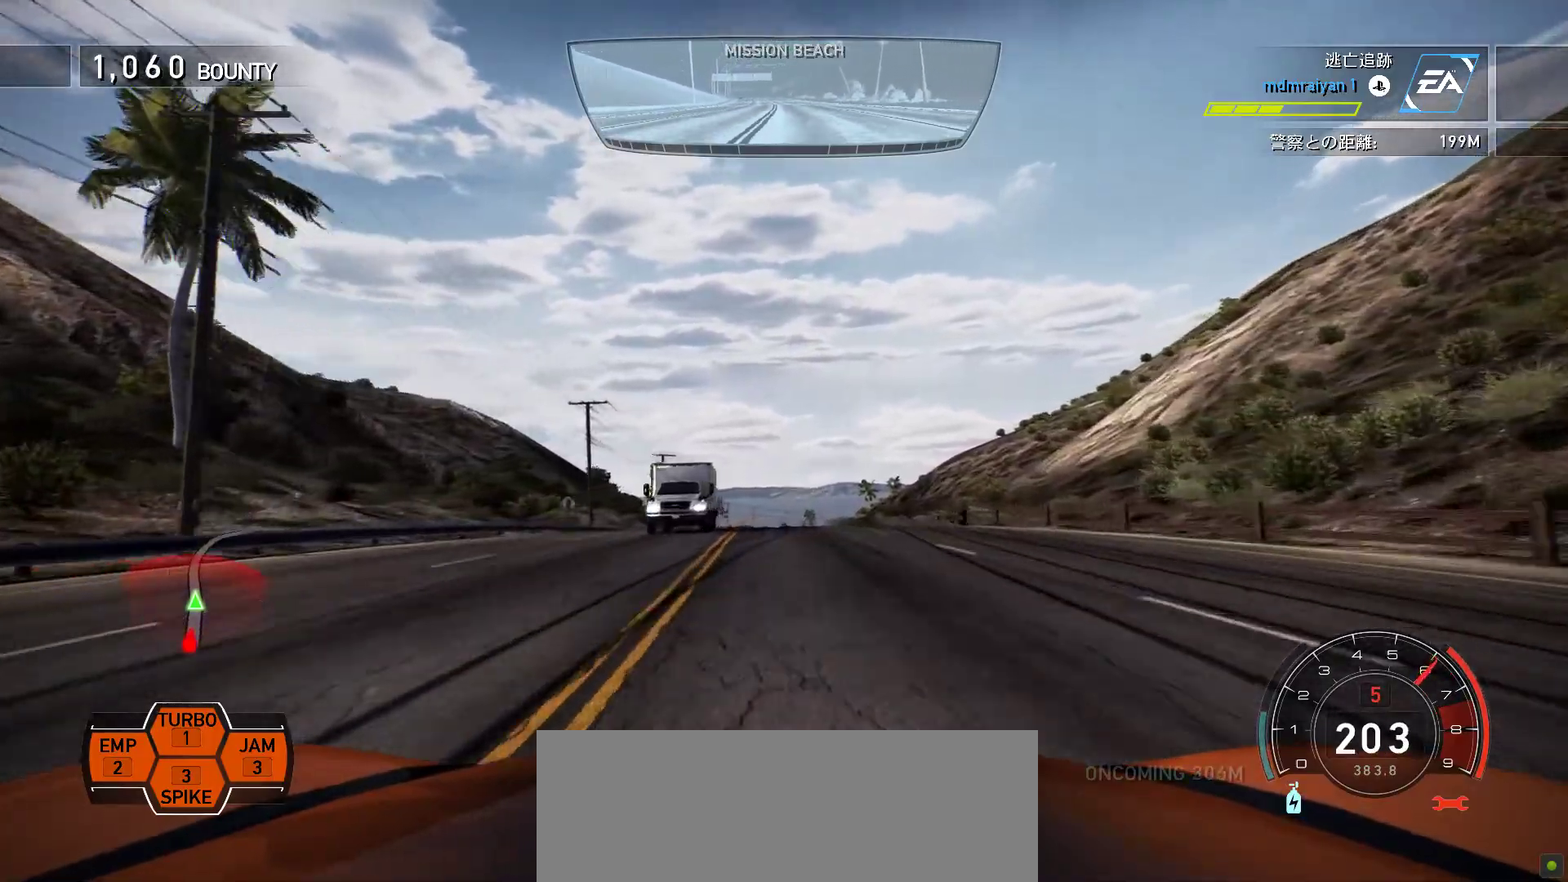
{"keys": ["k"], "events": [[200, "s", "up"]]}
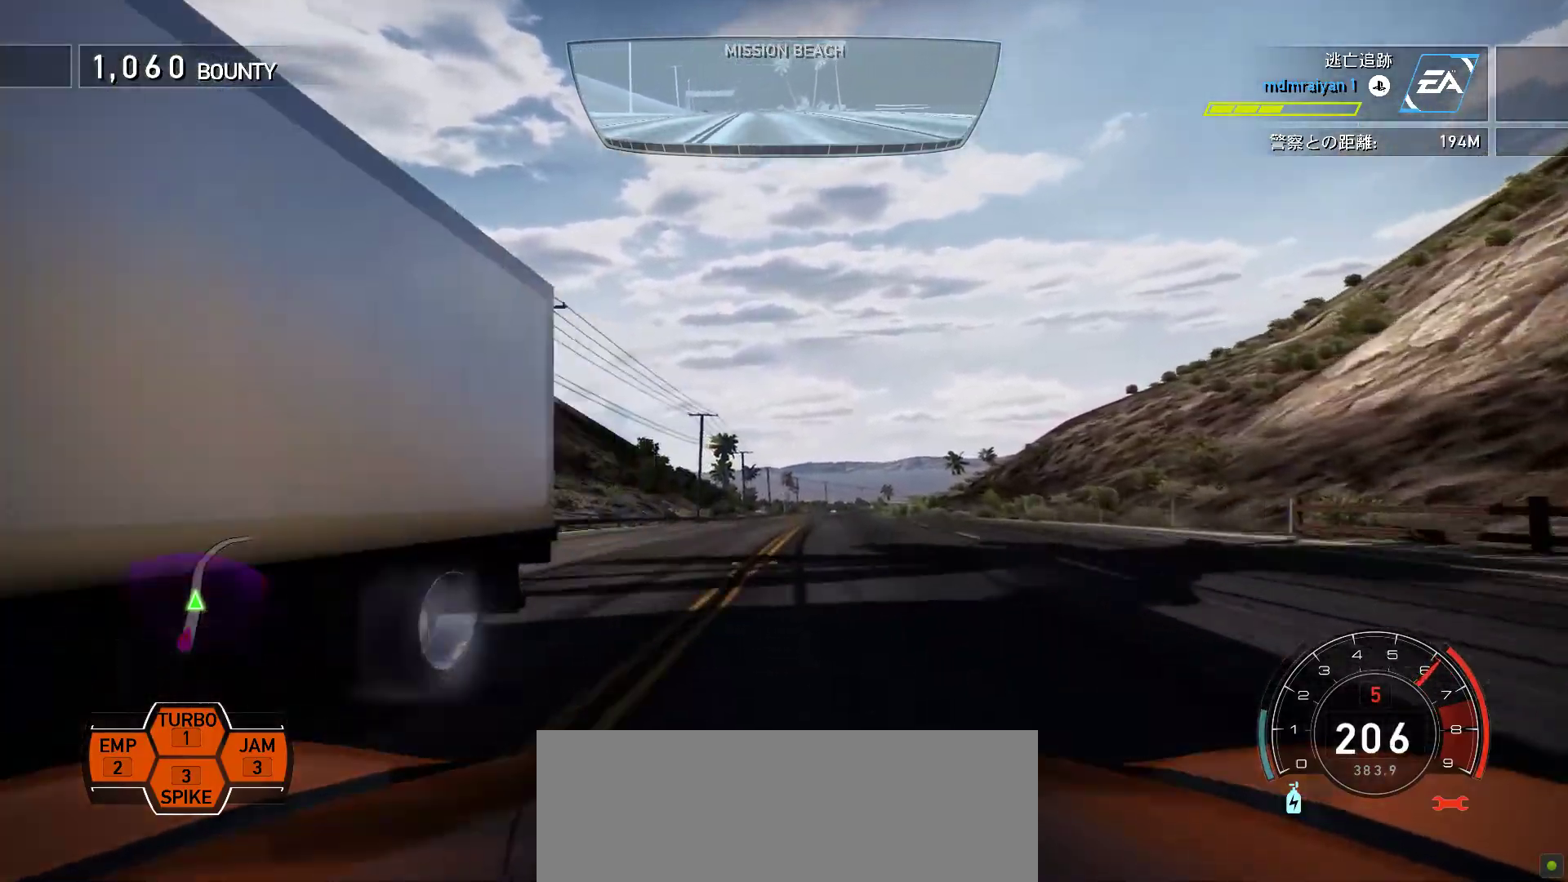
{"keys": ["k"], "events": [[283, "s", "down"], [417, "s", "up"]]}
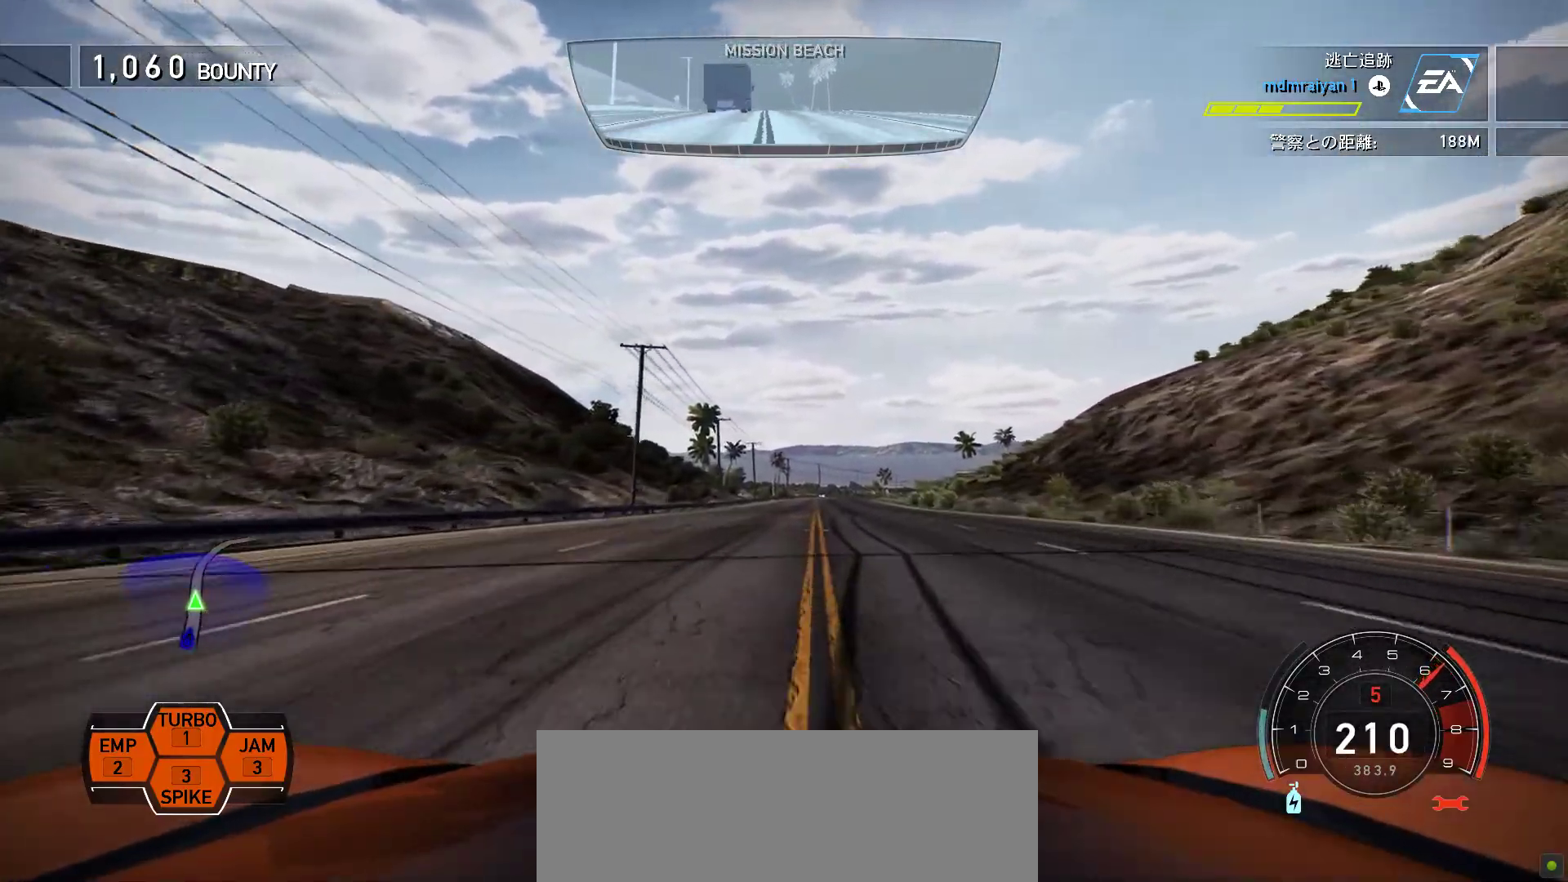
{"keys": ["k"], "events": [[50, "f", "down"], [217, "f", "up"]]}
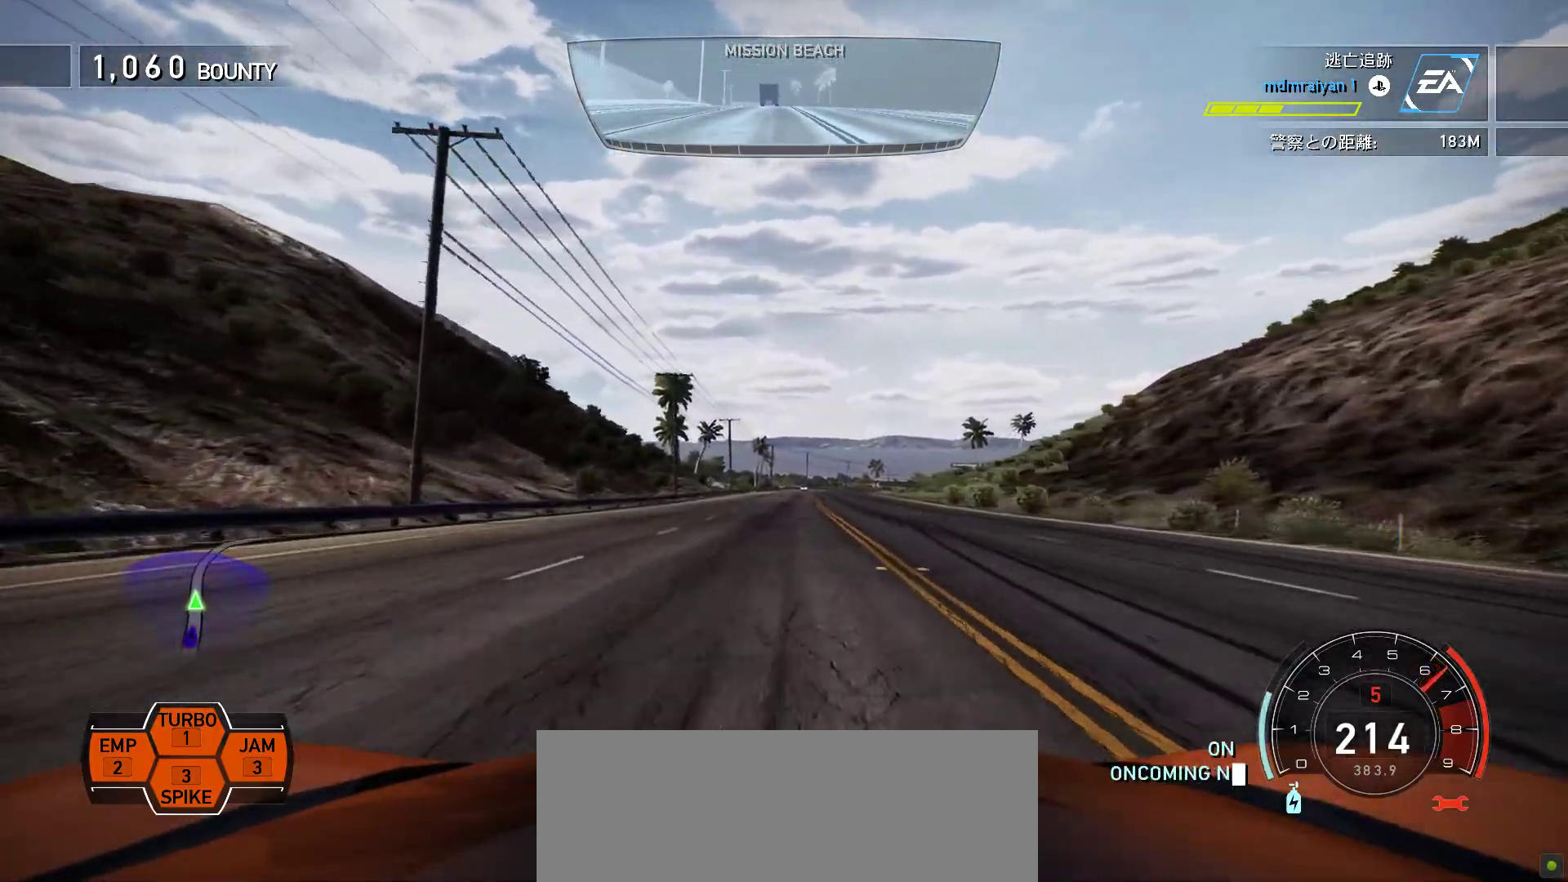
{"keys": ["k"], "events": [[50, "f", "down"], [183, "f", "up"], [317, "f", "down"], [400, "f", "up"]]}
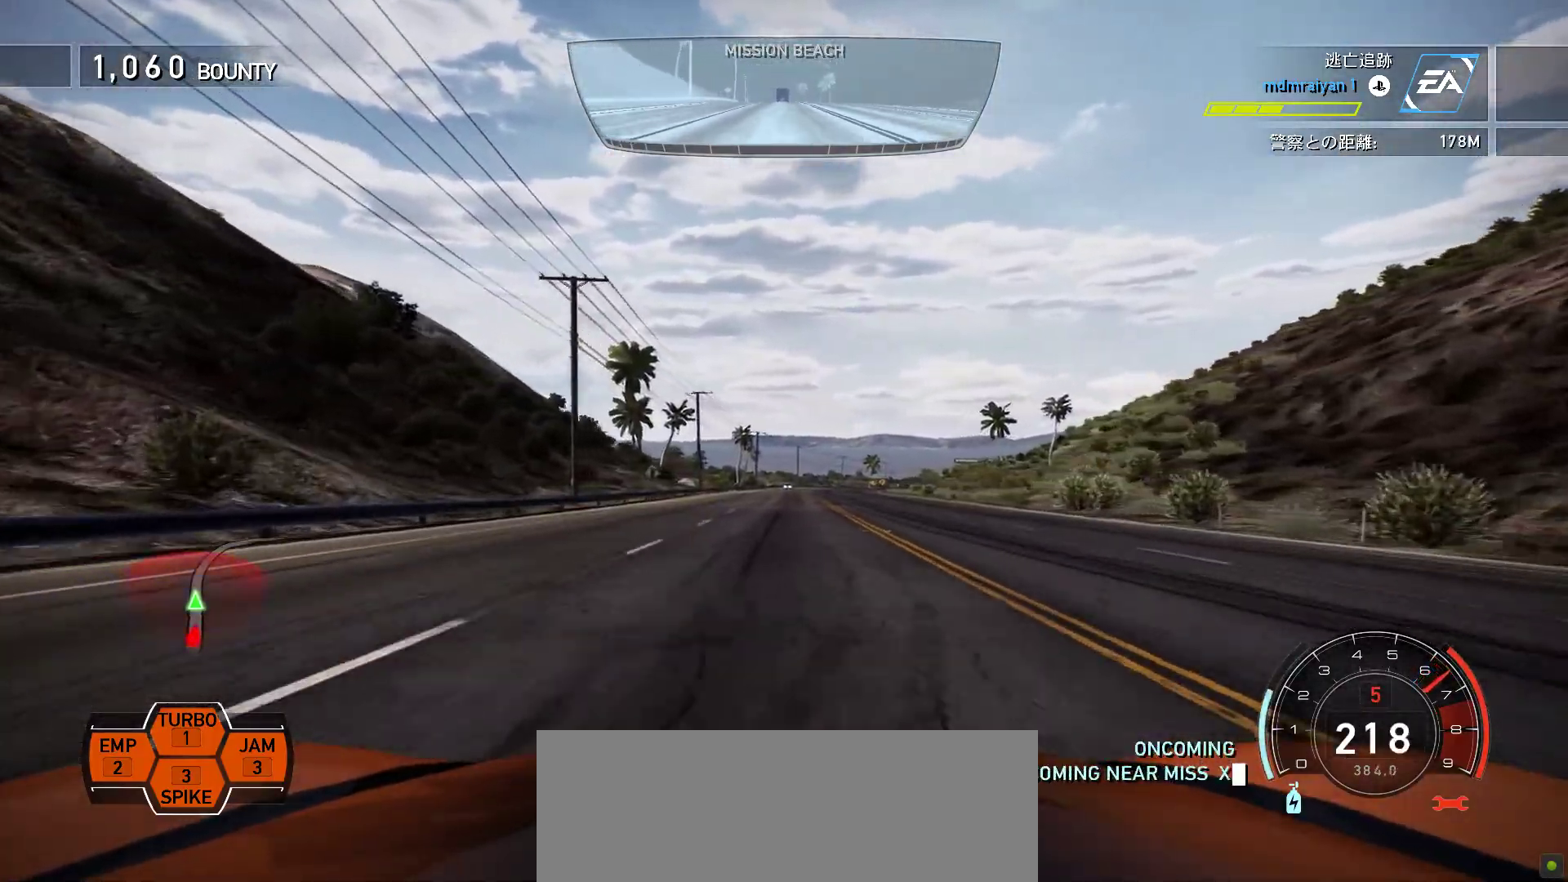
{"keys": ["f", "k"], "events": [[433, "f", "down"]]}
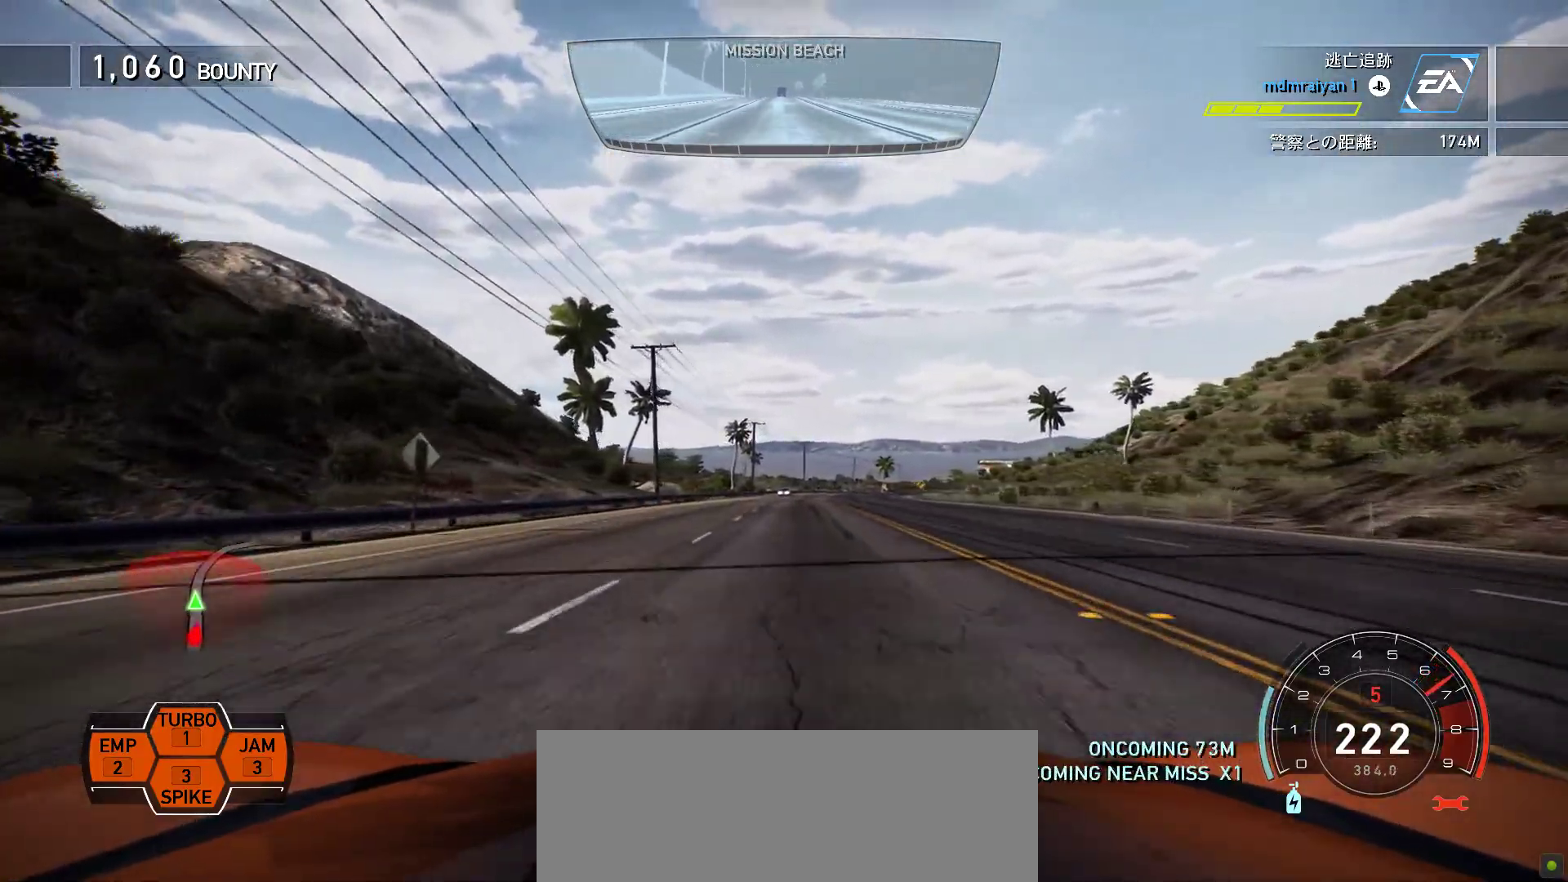
{"keys": ["k"], "events": [[17, "f", "up"]]}
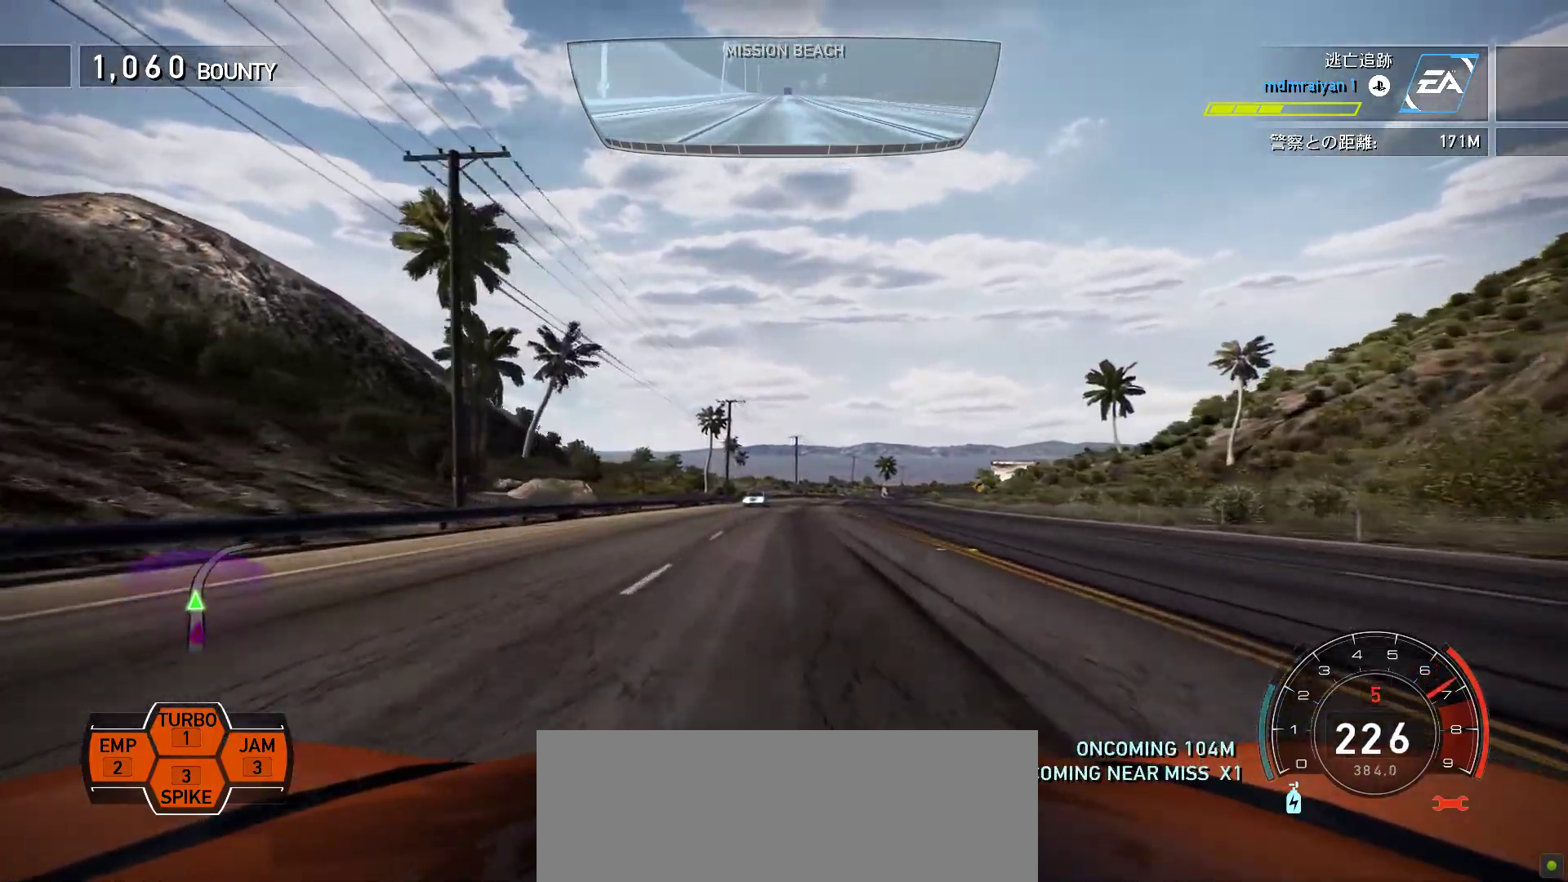
{"keys": ["f", "k"], "events": [[500, "f", "down"]]}
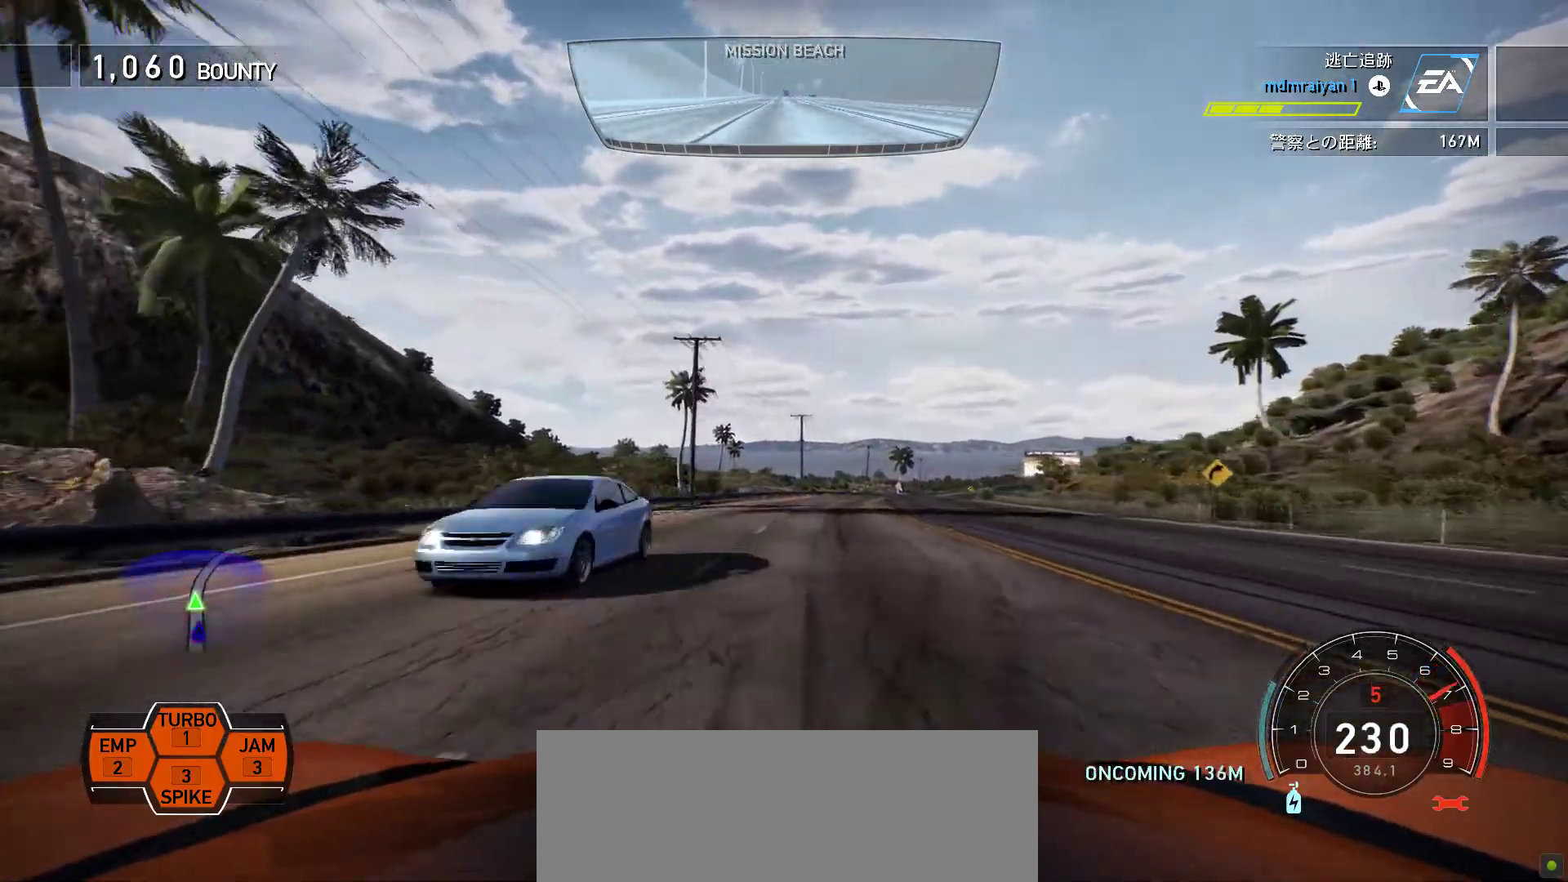
{"keys": ["k"], "events": [[433, "f", "up"]]}
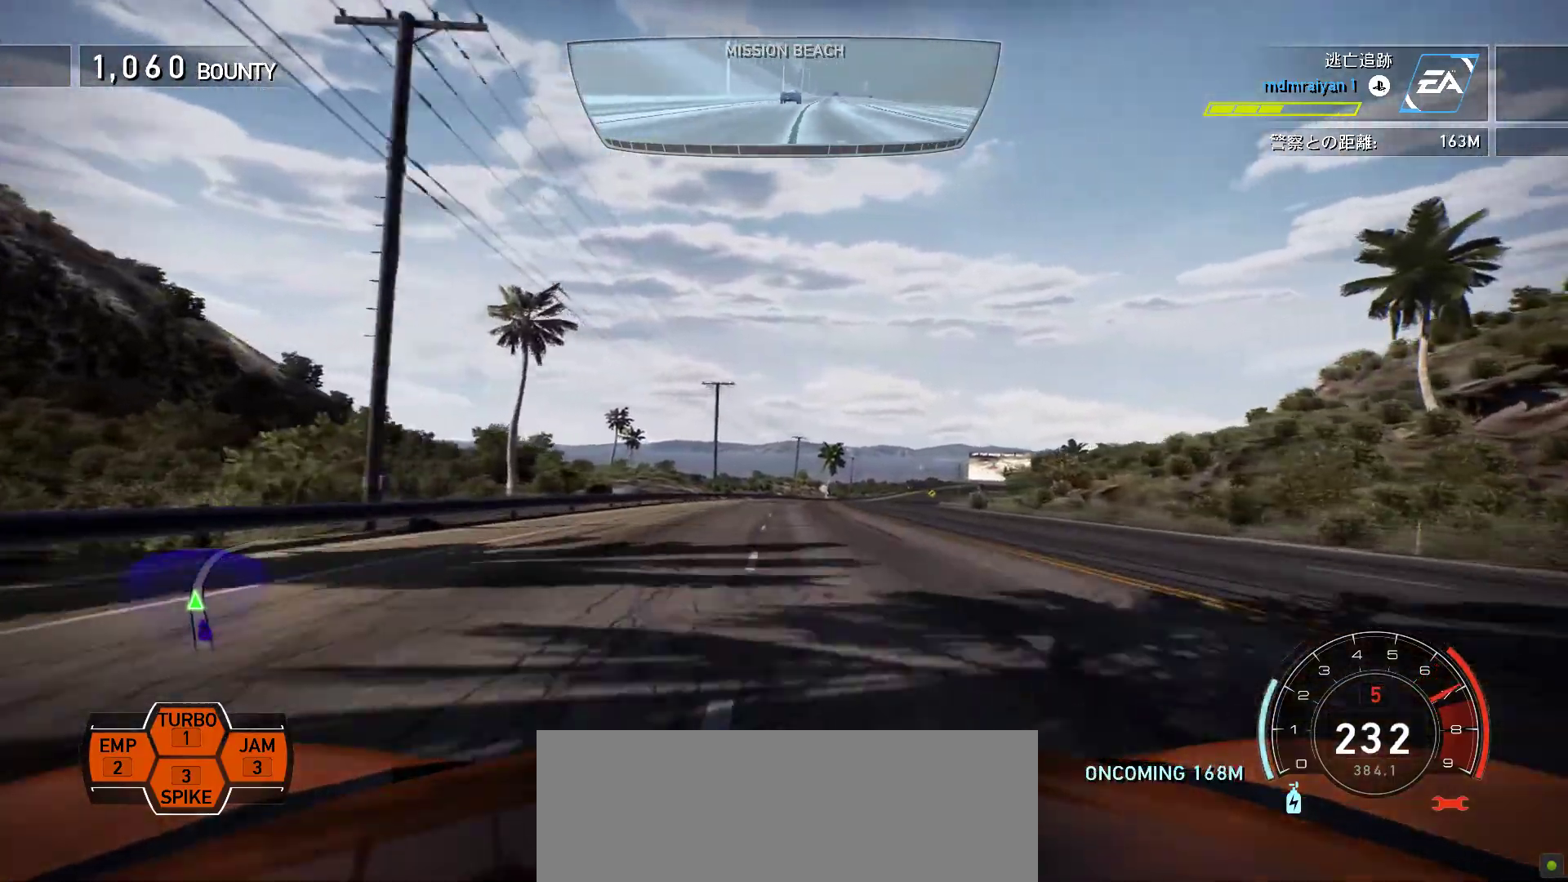
{"keys": ["k"], "events": []}
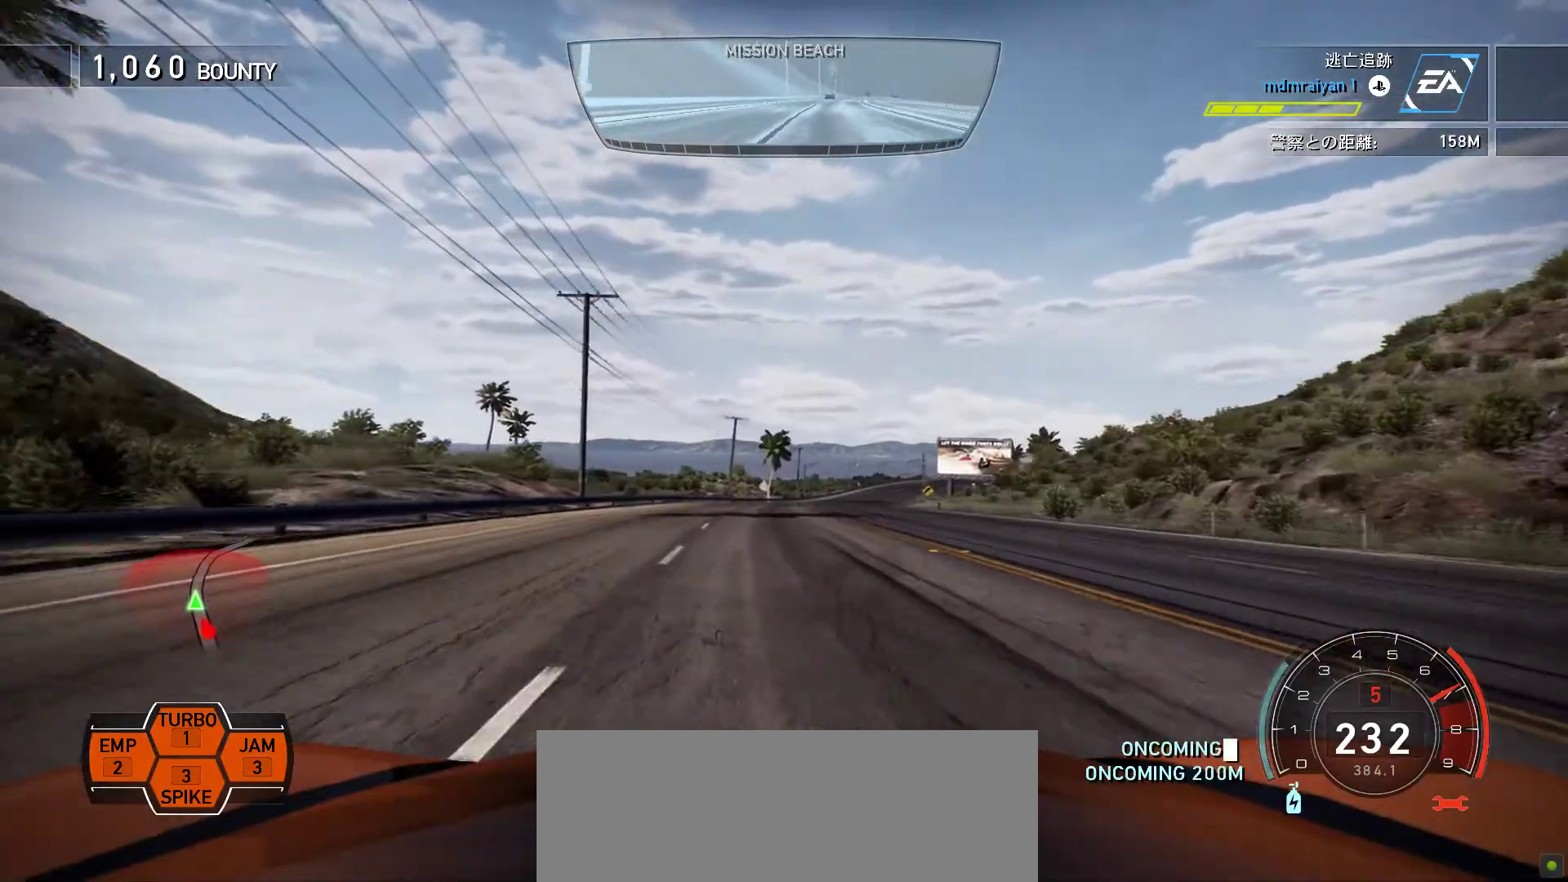
{"keys": ["k"], "events": [[33, "f", "down"], [133, "f", "up"], [267, "f", "down"], [417, "f", "up"]]}
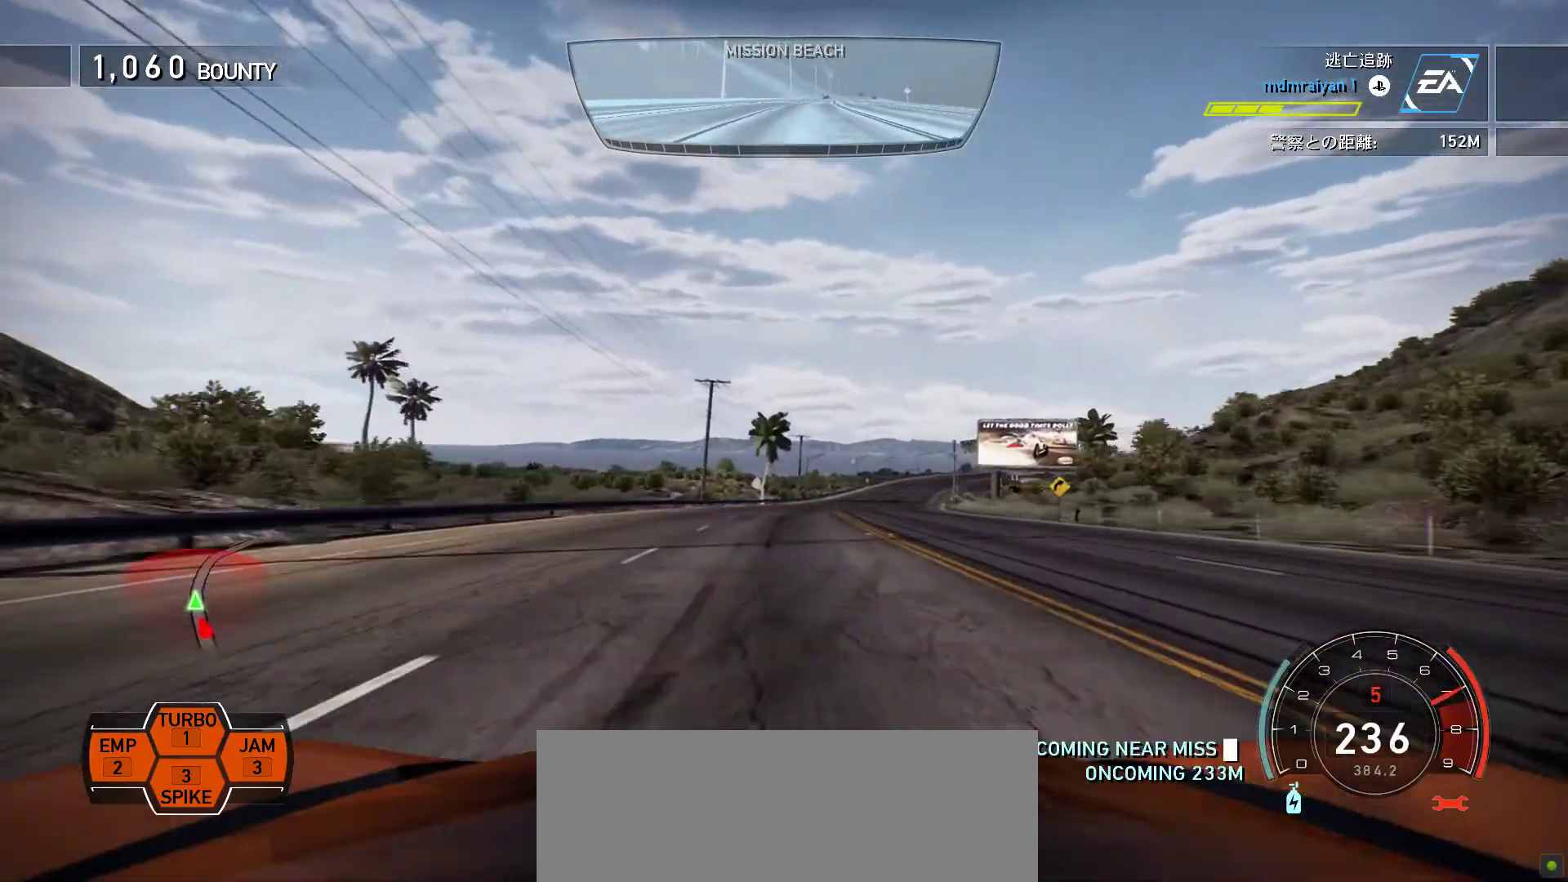
{"keys": ["k"], "events": [[217, "f", "down"], [467, "f", "up"]]}
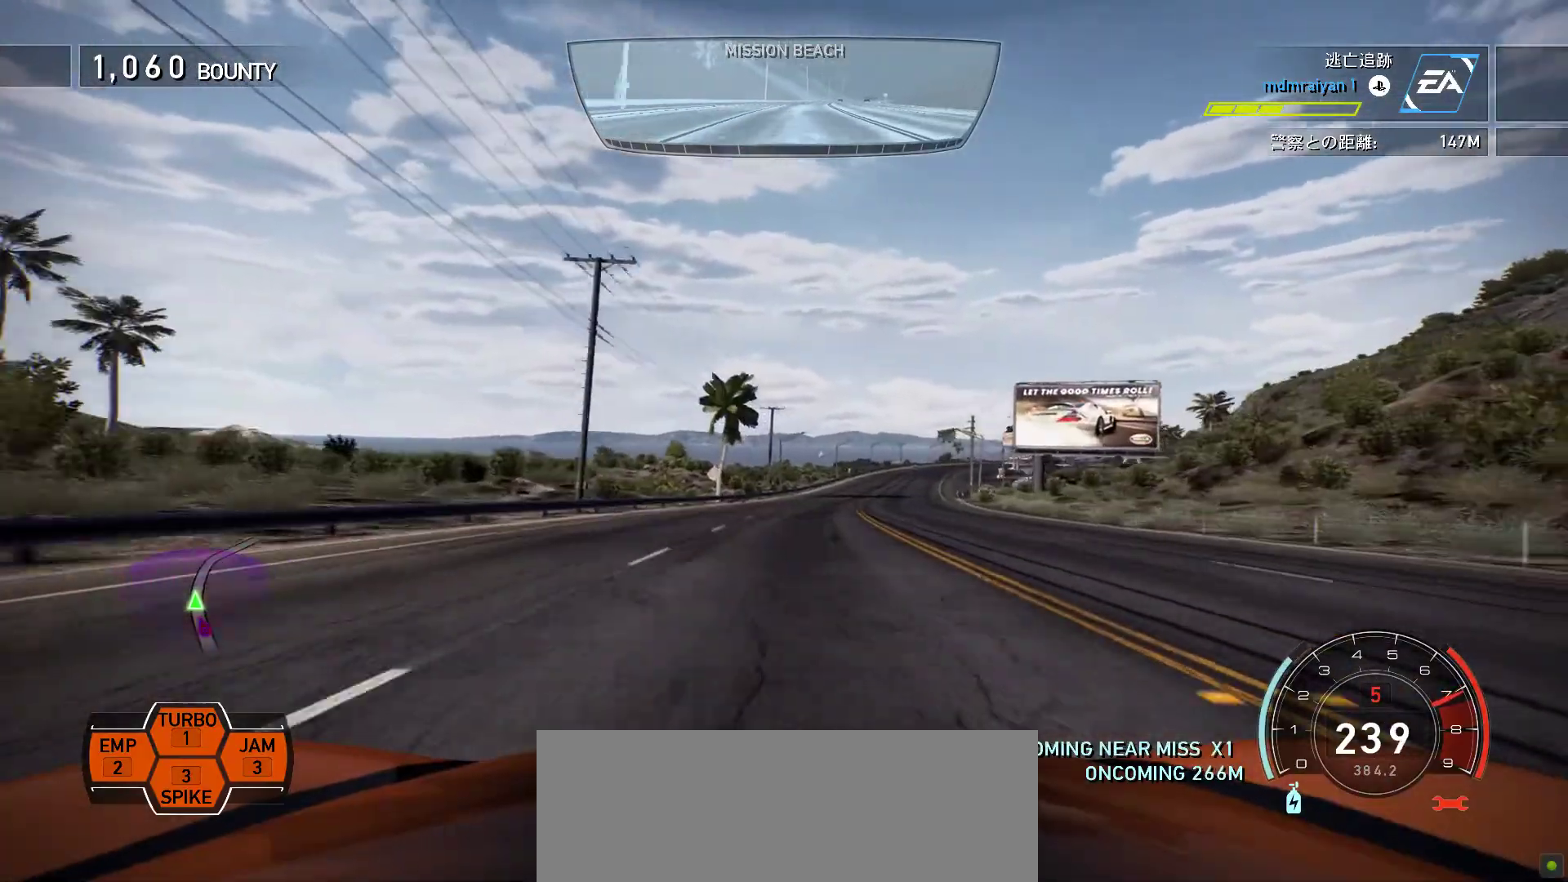
{"keys": ["k"], "events": [[133, "f", "down"], [250, "f", "up"]]}